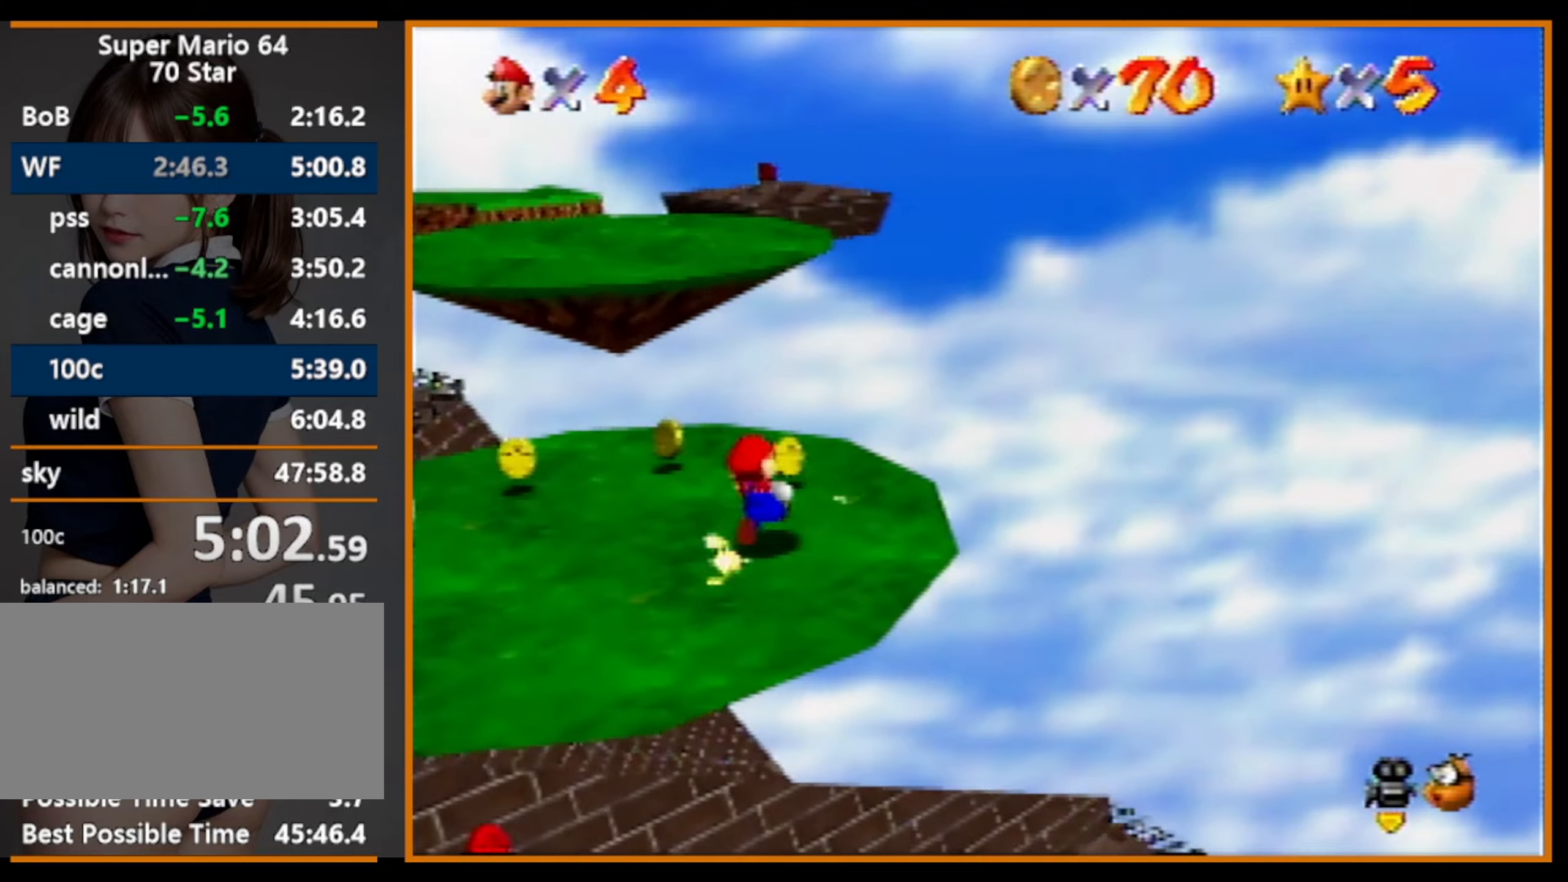
Gameplay with a controller (Nintendo layout); each line is a JSON object with the inputs held at the frame after it. "events" lists button and stick changes between this image and that frame as [ms after this image, input, new state], when the widget could be followed in between. Not read: L1 L3 R3.
{"buttons": ["A"], "left_stick": "up", "events": [[34, "left_stick", "up"], [400, "A", "down"]]}
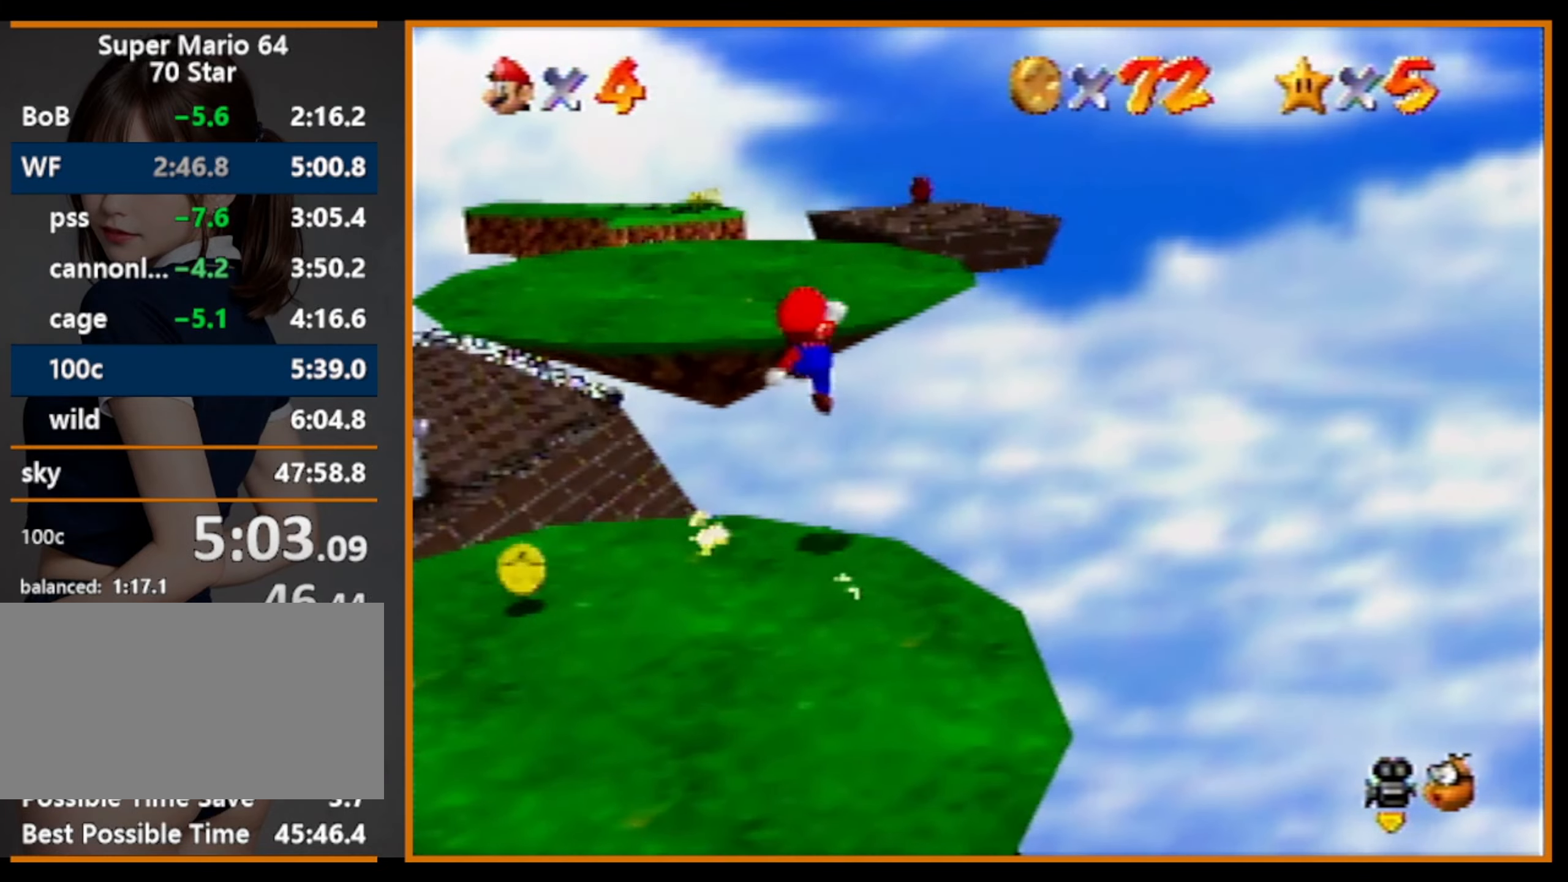
{"buttons": [], "left_stick": "up", "events": [[67, "B", "down"], [200, "A", "up"], [234, "B", "up"]]}
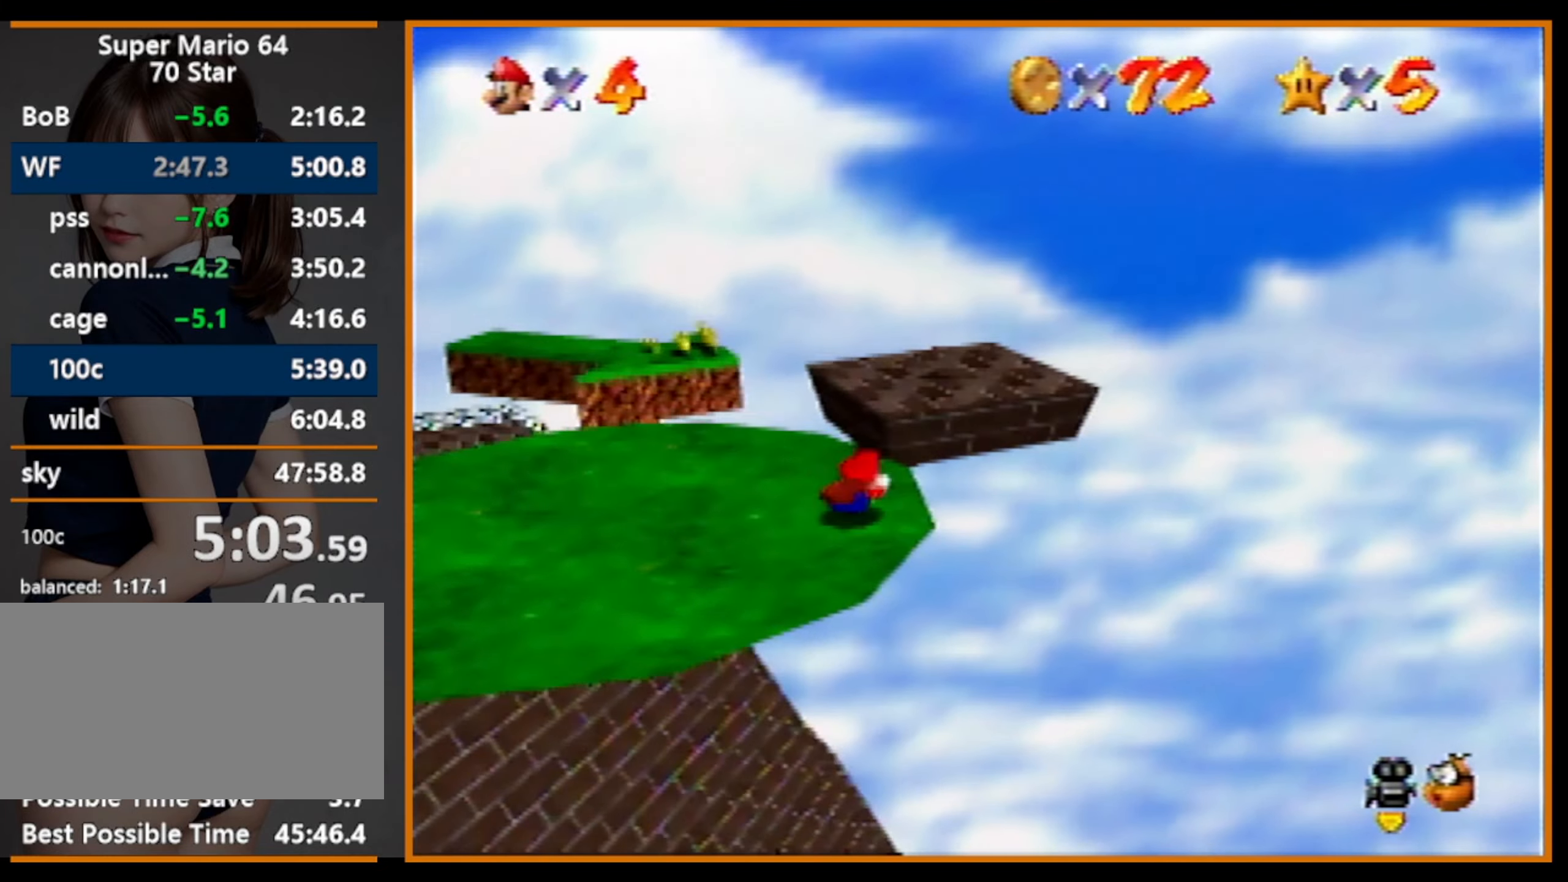
{"buttons": [], "left_stick": "up", "events": [[34, "left_stick", "up-left"], [67, "B", "down"], [100, "A", "down"], [134, "B", "up"], [234, "A", "up"], [334, "left_stick", "up"]]}
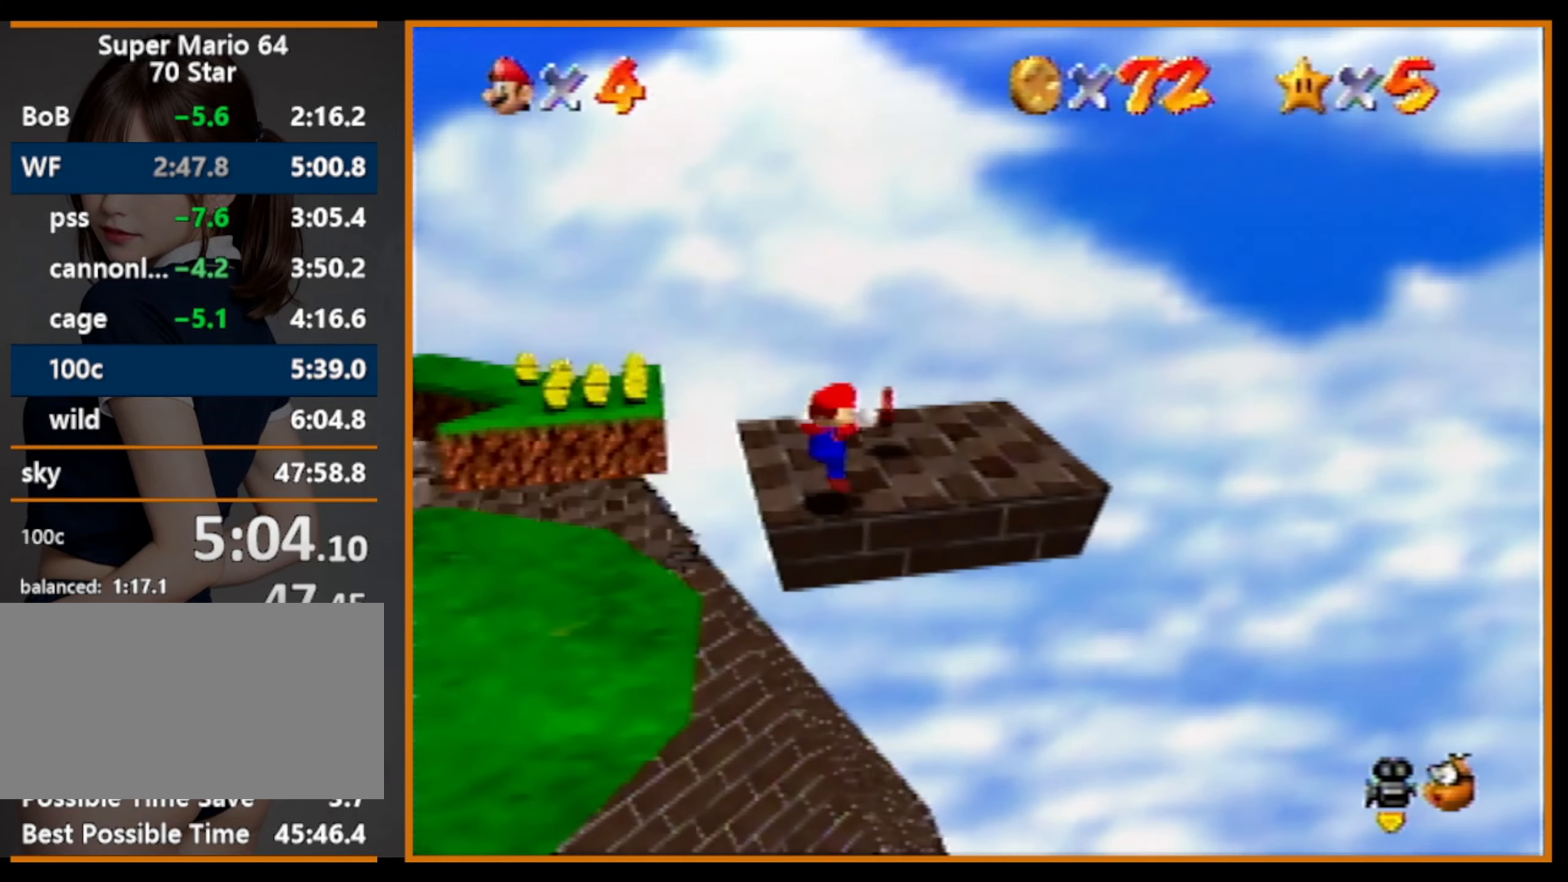
{"buttons": [], "left_stick": "up-left", "events": [[200, "left_stick", "up-left"], [400, "A", "down"], [467, "A", "up"]]}
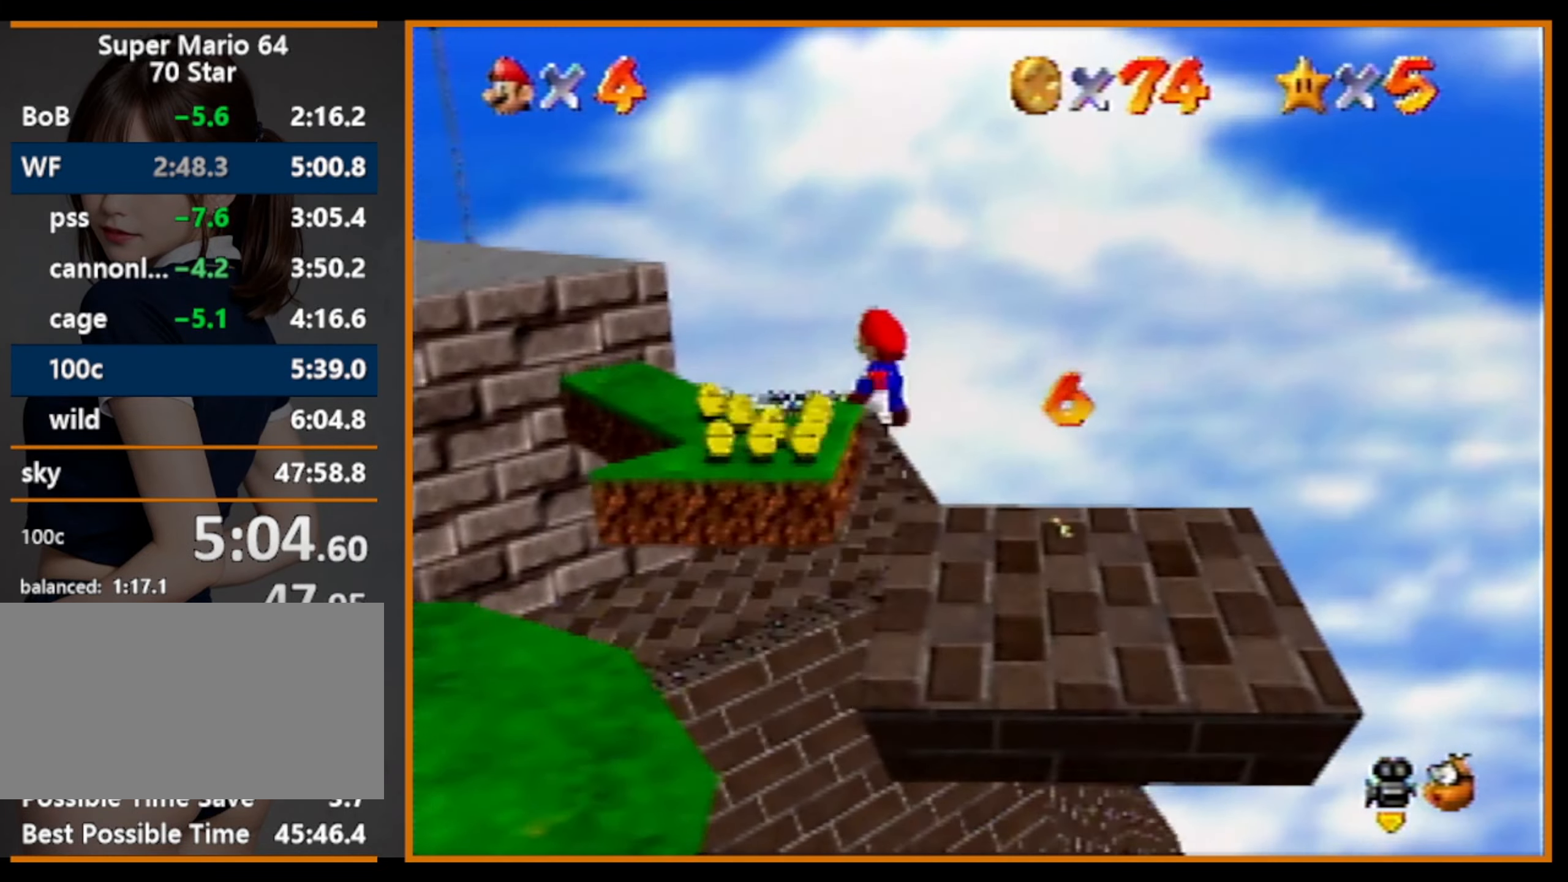
{"buttons": [], "left_stick": "down-left", "events": [[200, "left_stick", "up-right"], [434, "left_stick", "down-left"]]}
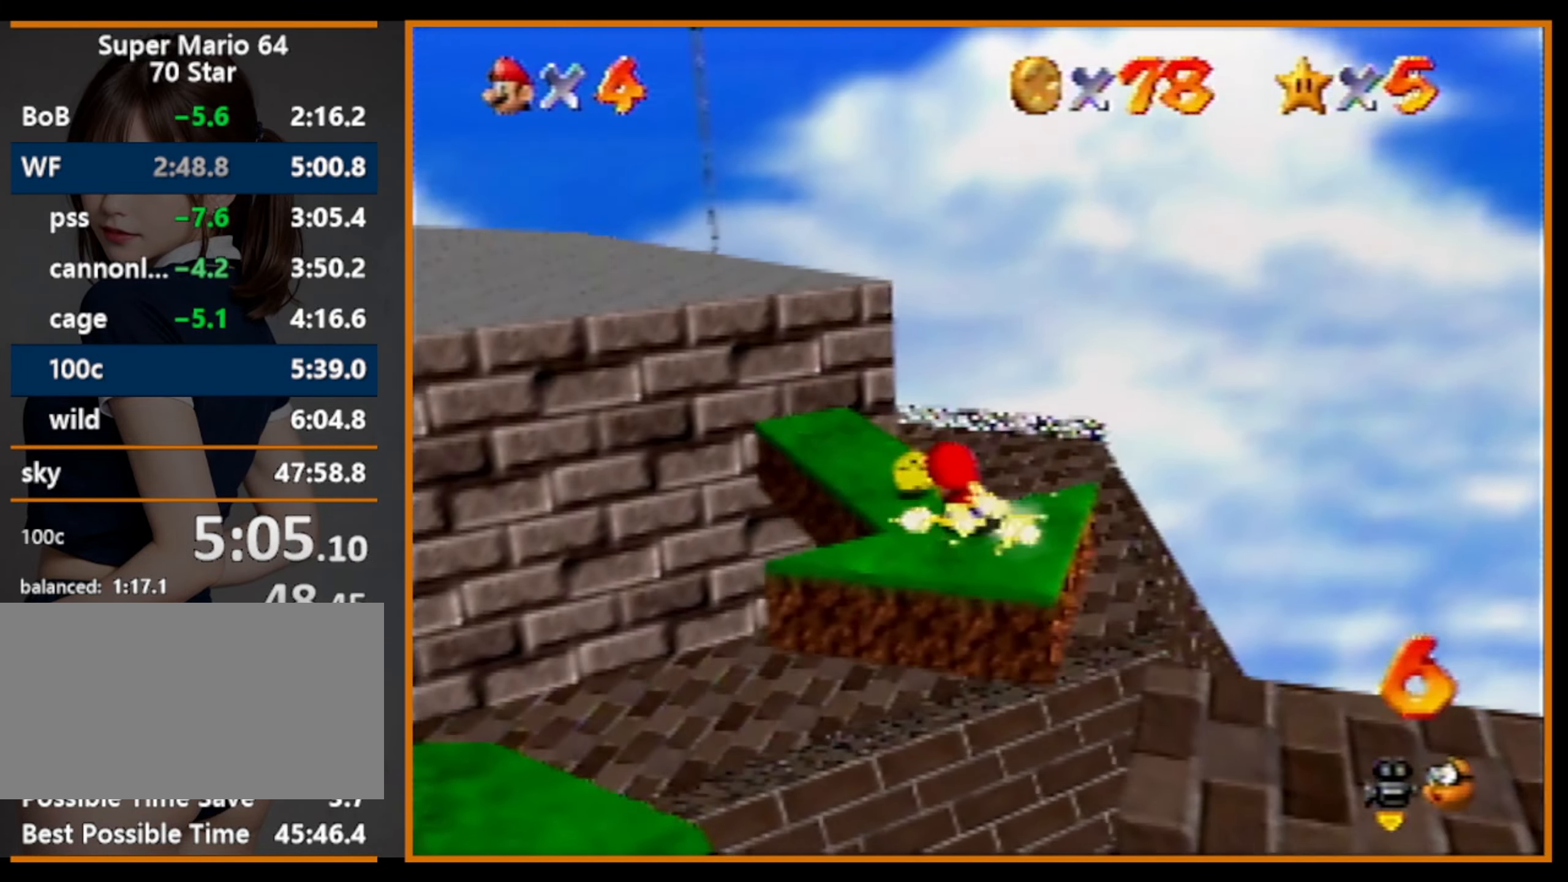
{"buttons": [], "left_stick": "down-left", "events": [[167, "A", "down"], [234, "A", "up"]]}
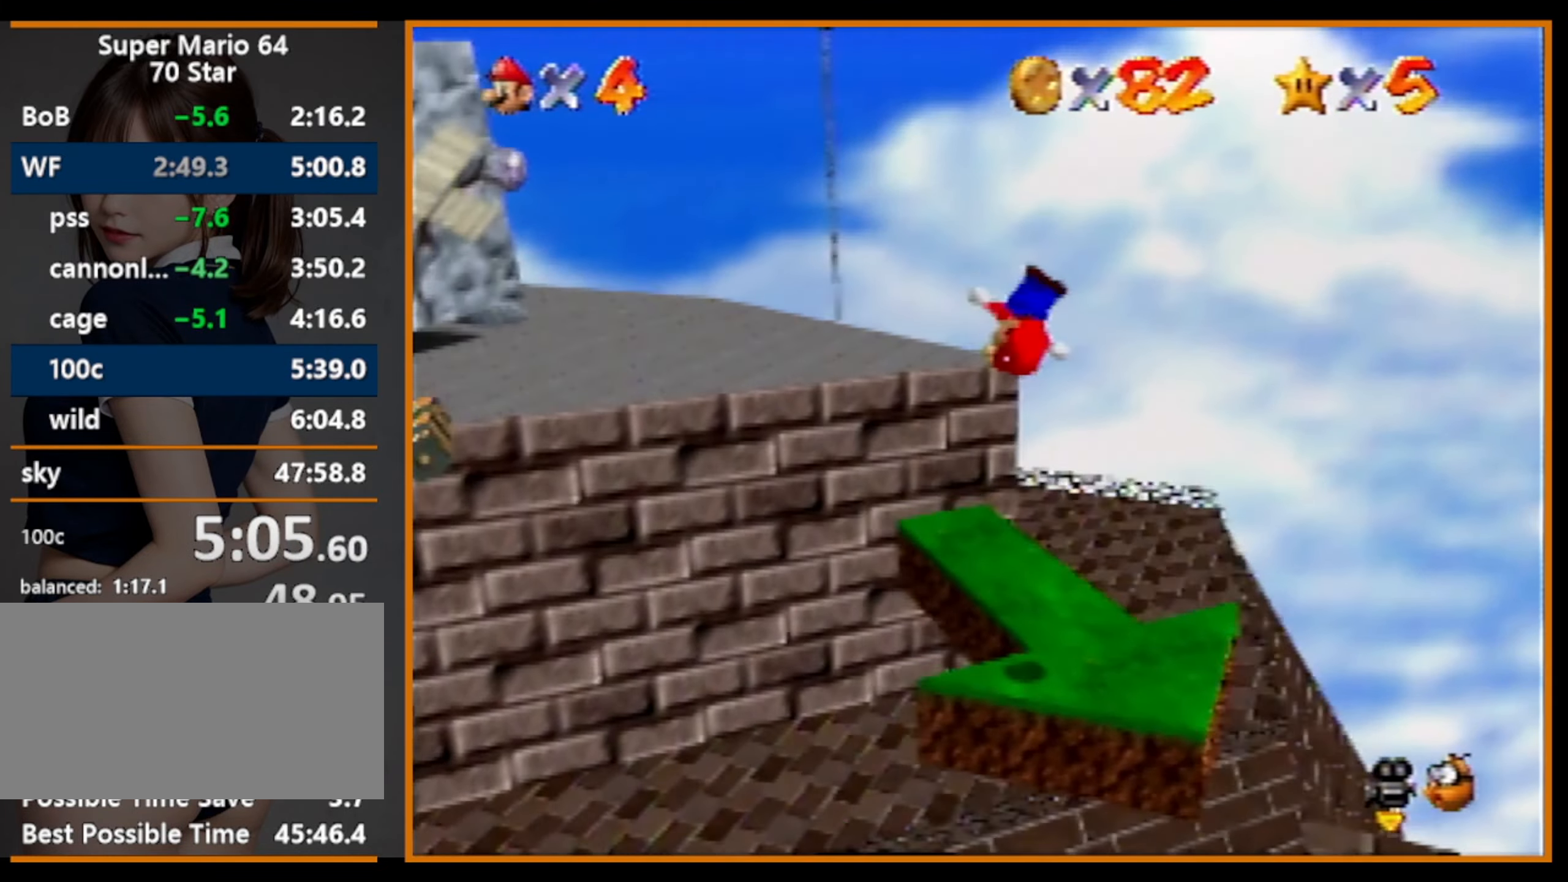
{"buttons": ["B"], "left_stick": "down-left", "events": [[467, "B", "down"]]}
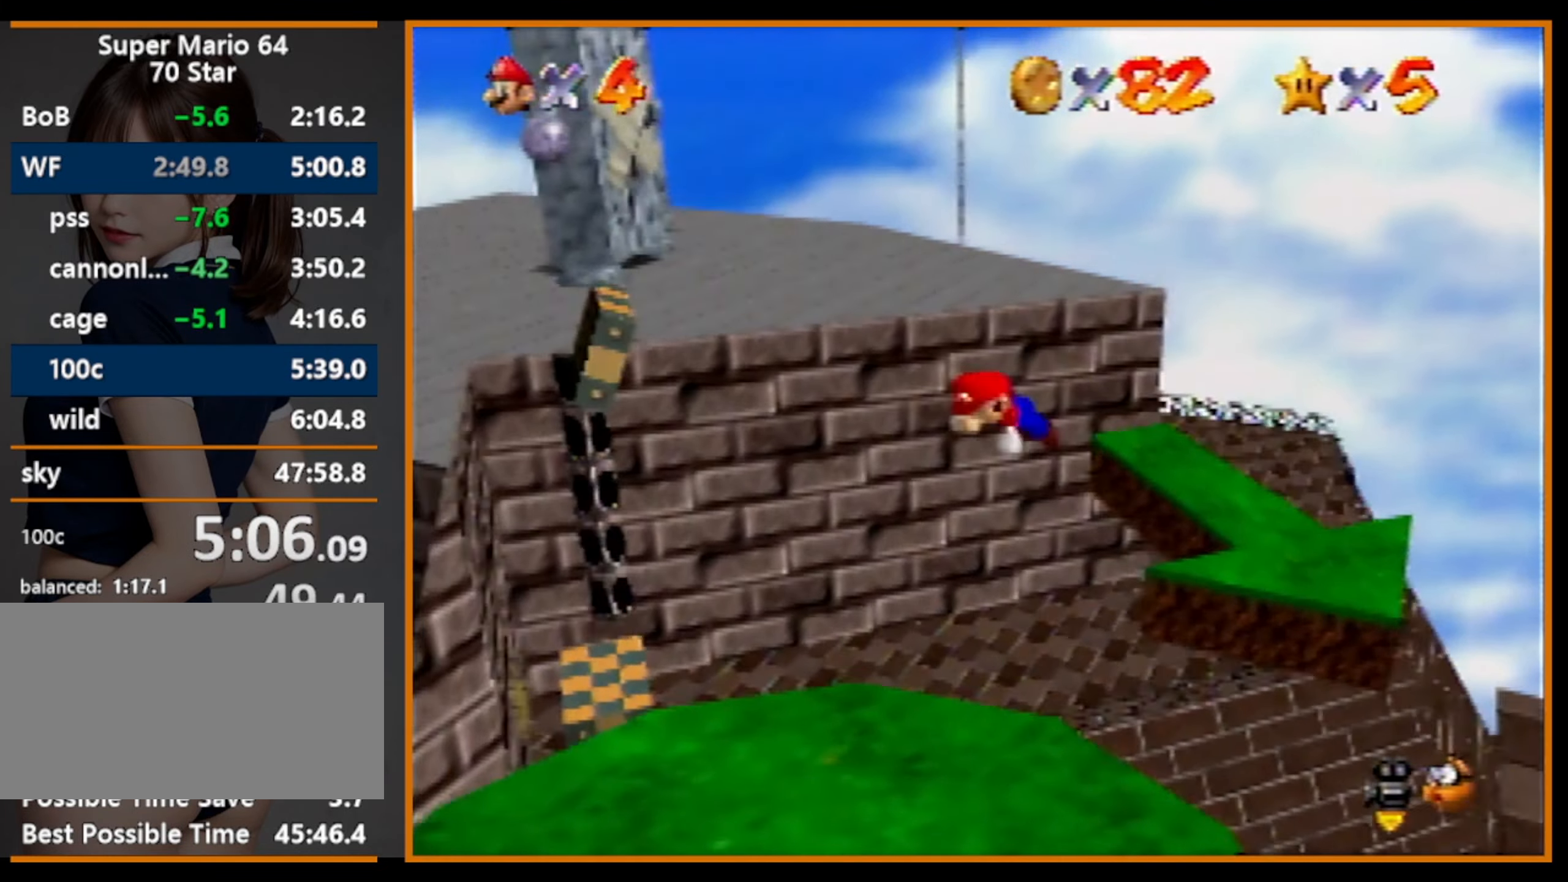
{"buttons": ["C_LEFT"], "left_stick": "down-left", "events": [[67, "B", "up"], [234, "B", "down"], [267, "A", "down"], [300, "B", "up"], [400, "A", "up"], [467, "C_LEFT", "down"]]}
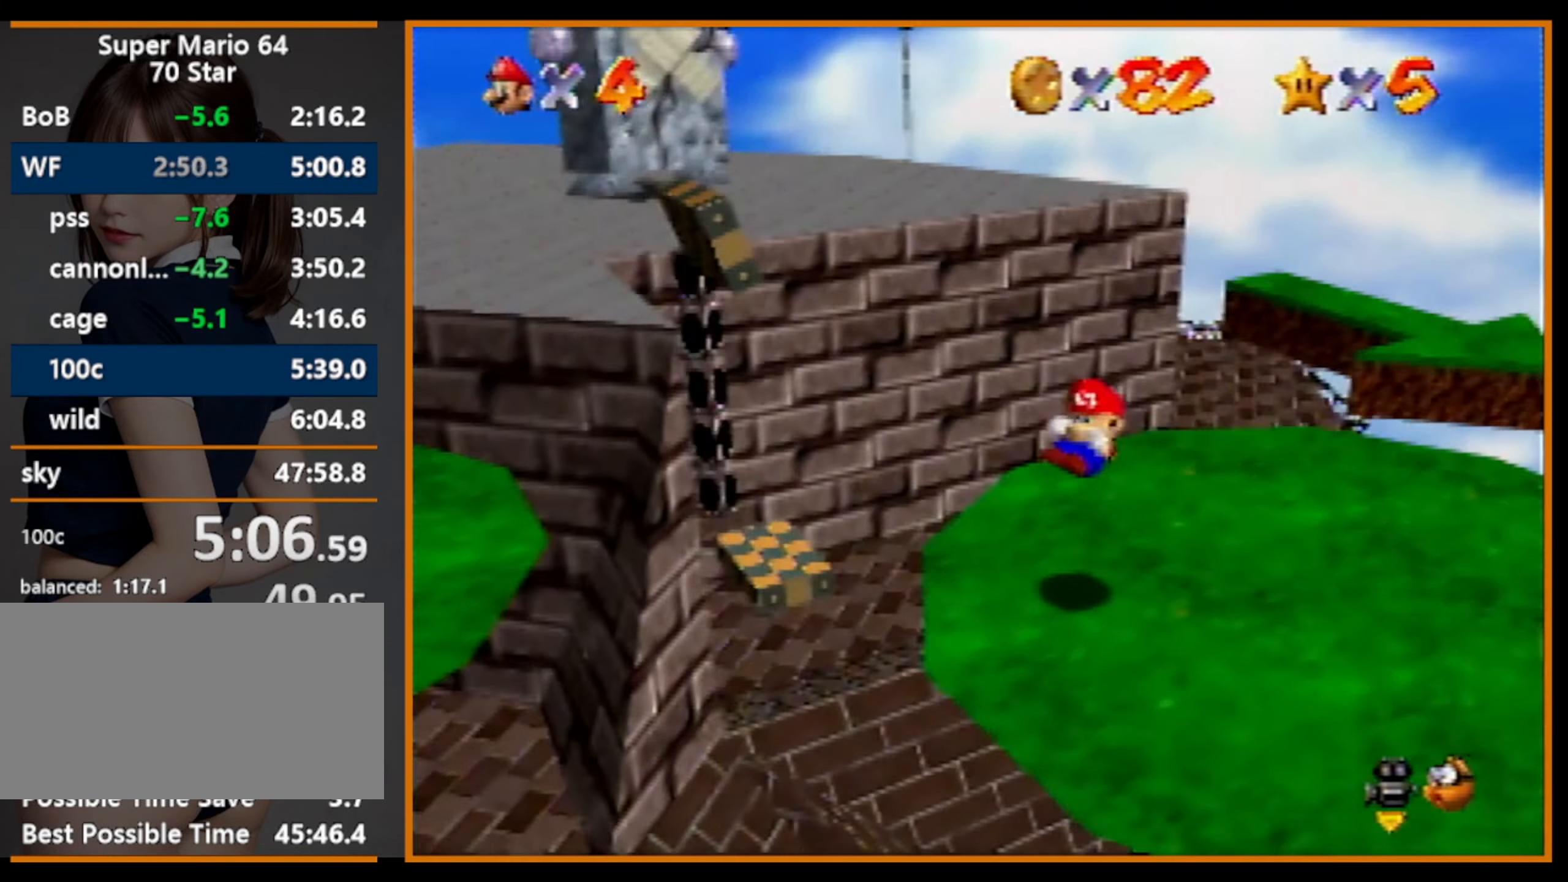
{"buttons": [], "left_stick": "down", "events": [[67, "C_LEFT", "up"], [67, "left_stick", "down"]]}
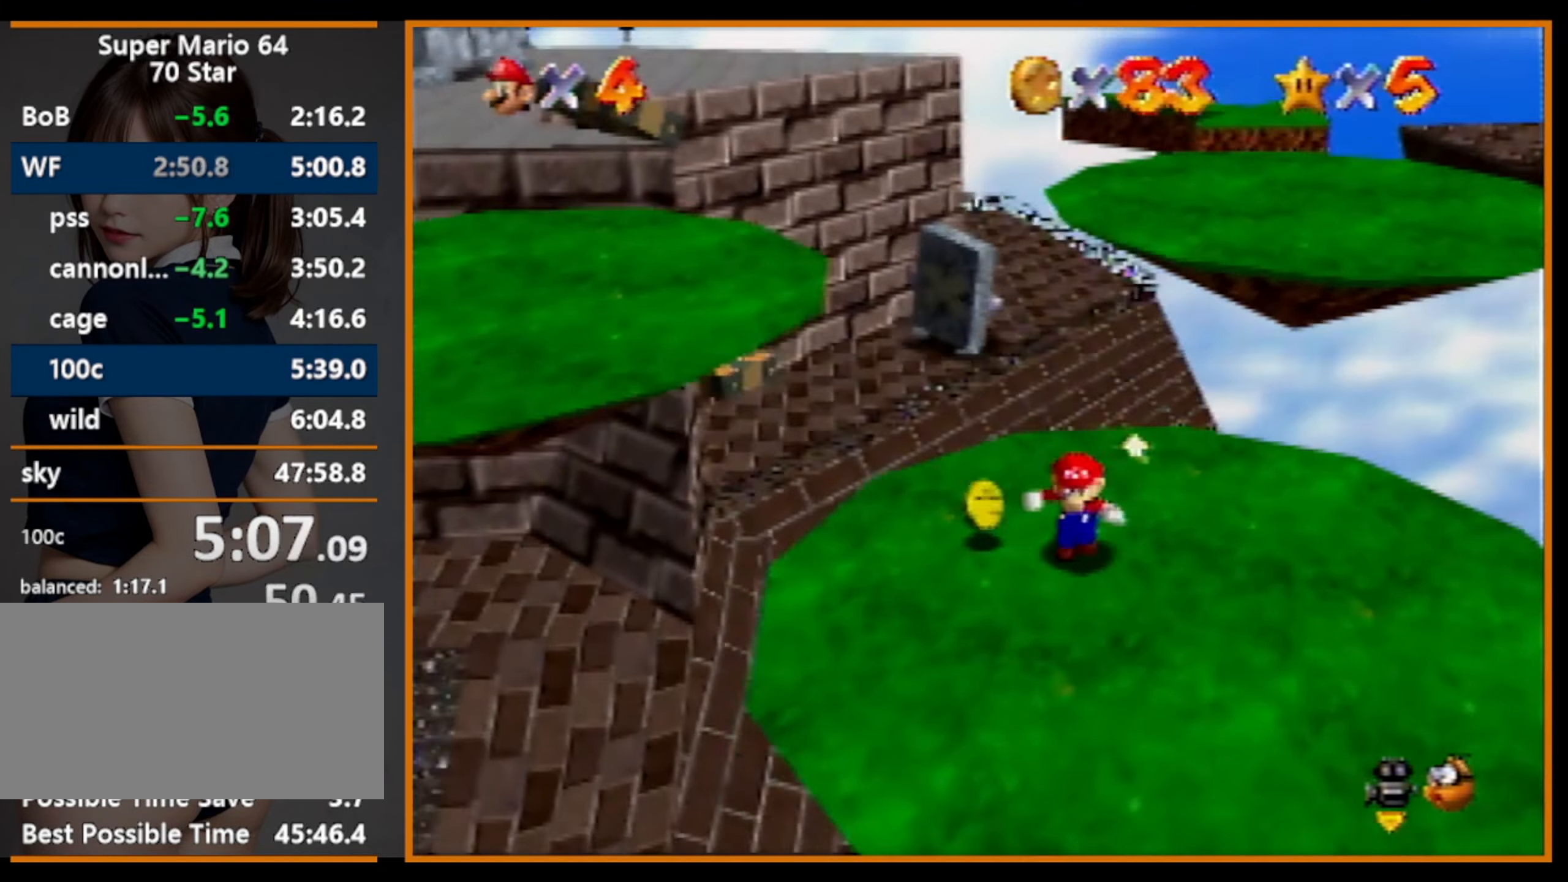
{"buttons": [], "left_stick": "up-right", "events": [[34, "left_stick", "down-left"], [234, "left_stick", "center"], [400, "A", "down"], [434, "left_stick", "up-right"], [467, "A", "up"]]}
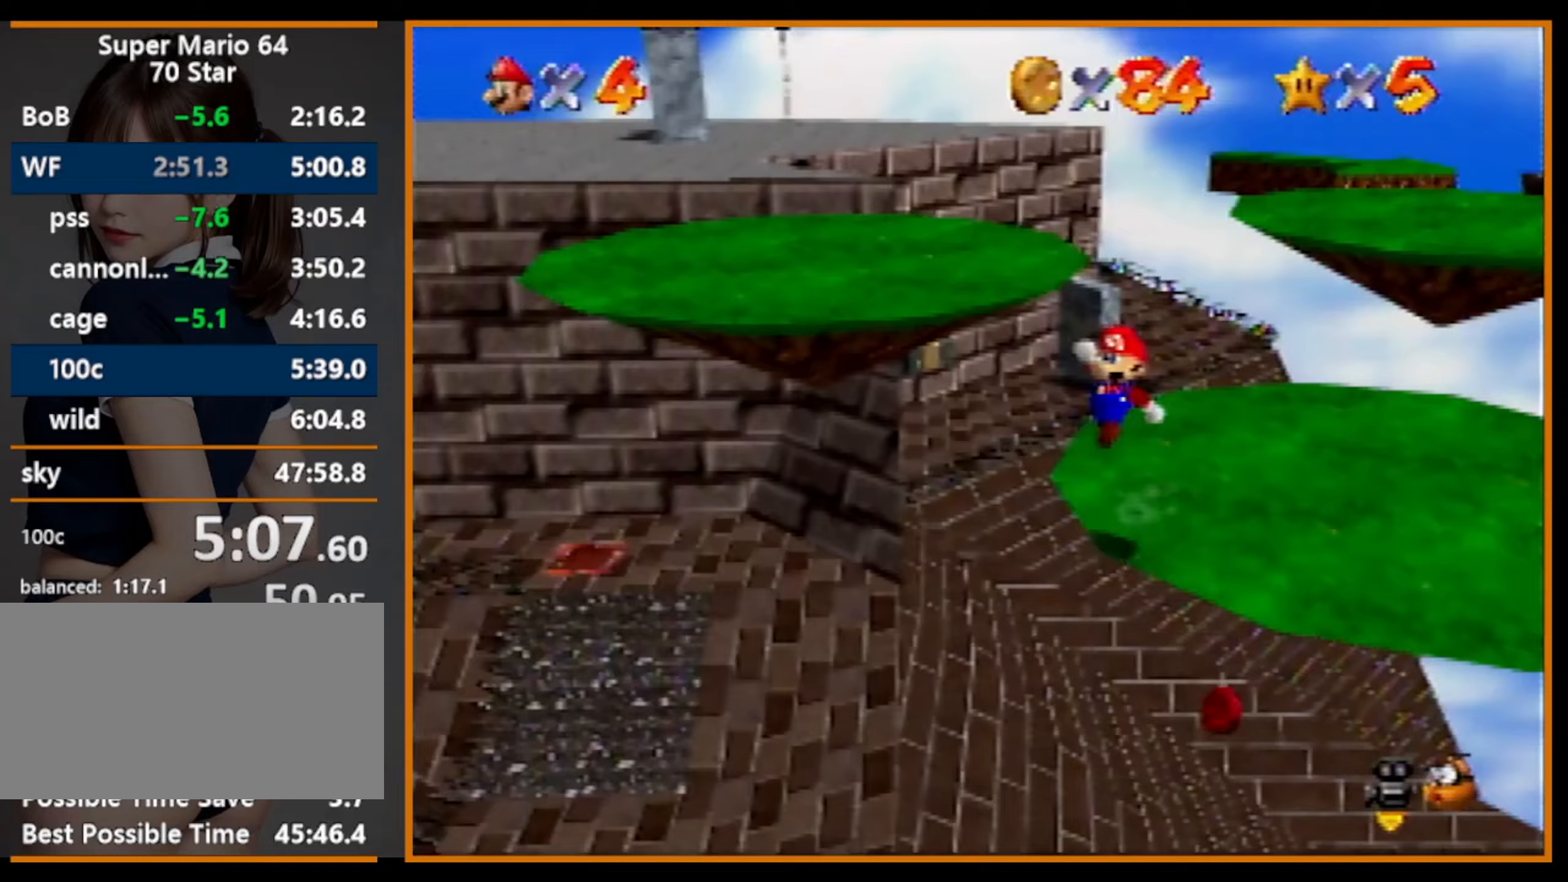
{"buttons": [], "left_stick": "up-right", "events": []}
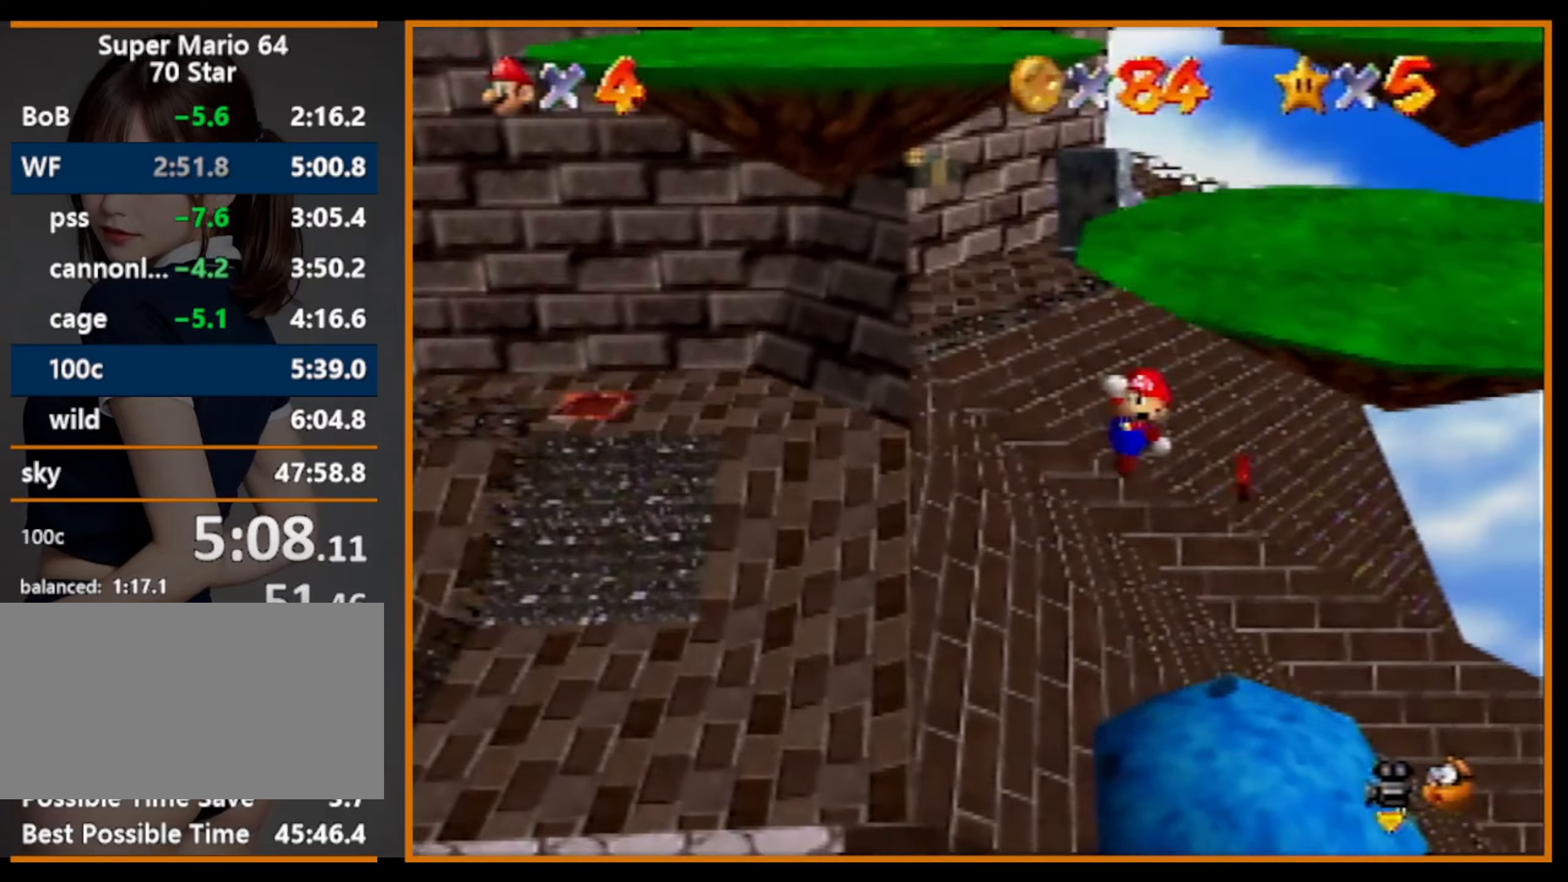
{"buttons": ["C_RIGHT"], "left_stick": "down-left", "events": [[133, "B", "down"], [200, "B", "up"], [267, "left_stick", "right"], [367, "C_RIGHT", "down"], [367, "left_stick", "down-left"], [433, "C_RIGHT", "up"], [500, "C_RIGHT", "down"]]}
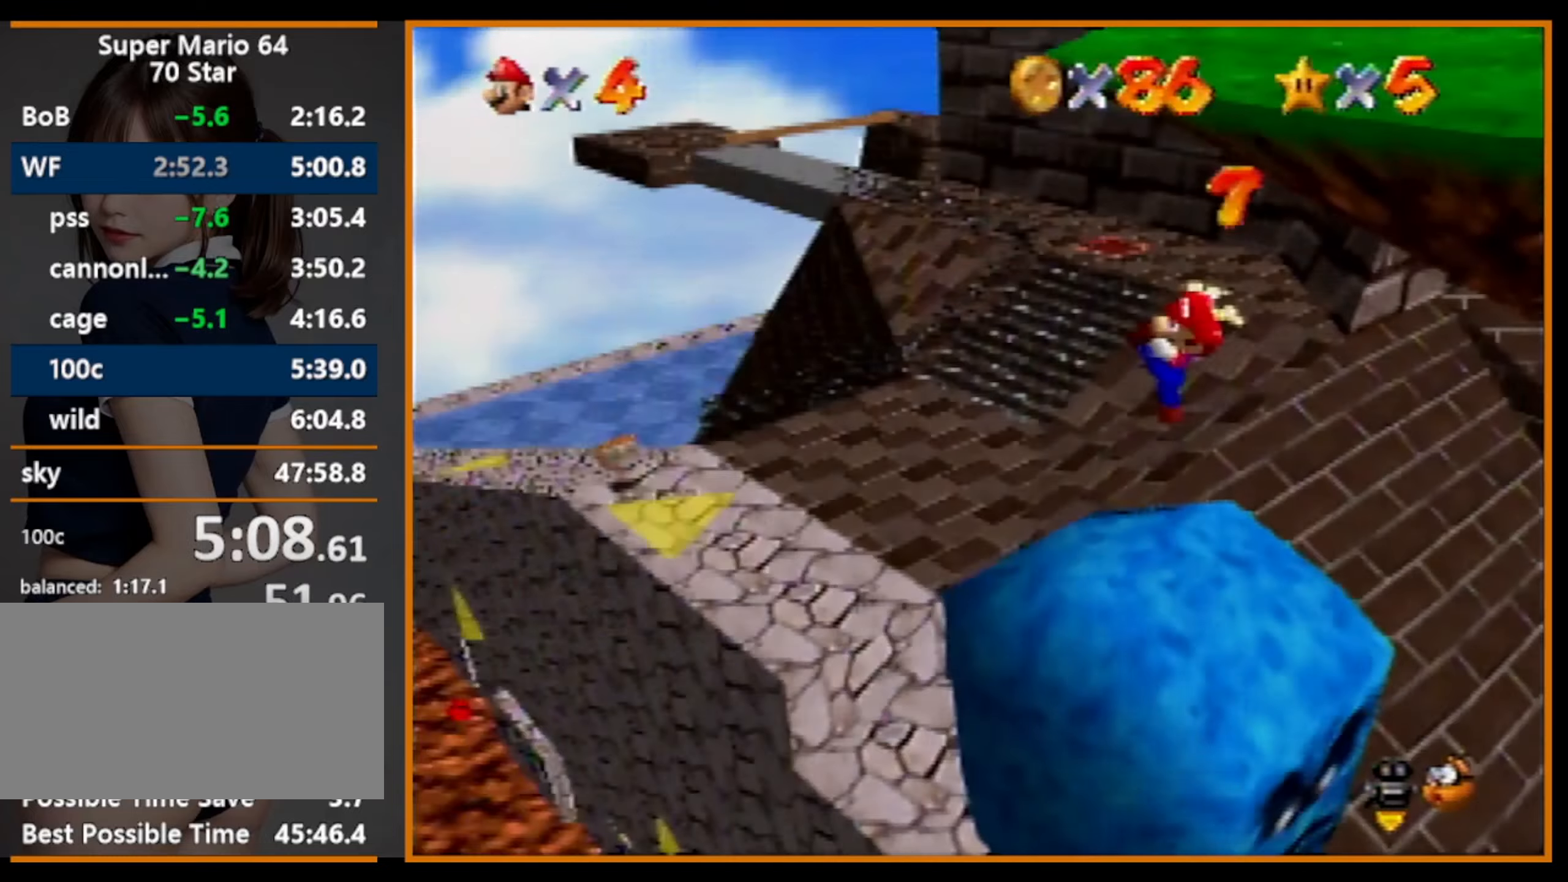
{"buttons": [], "left_stick": "up-left", "events": [[67, "C_RIGHT", "up"], [167, "left_stick", "up-left"], [433, "A", "down"], [500, "A", "up"]]}
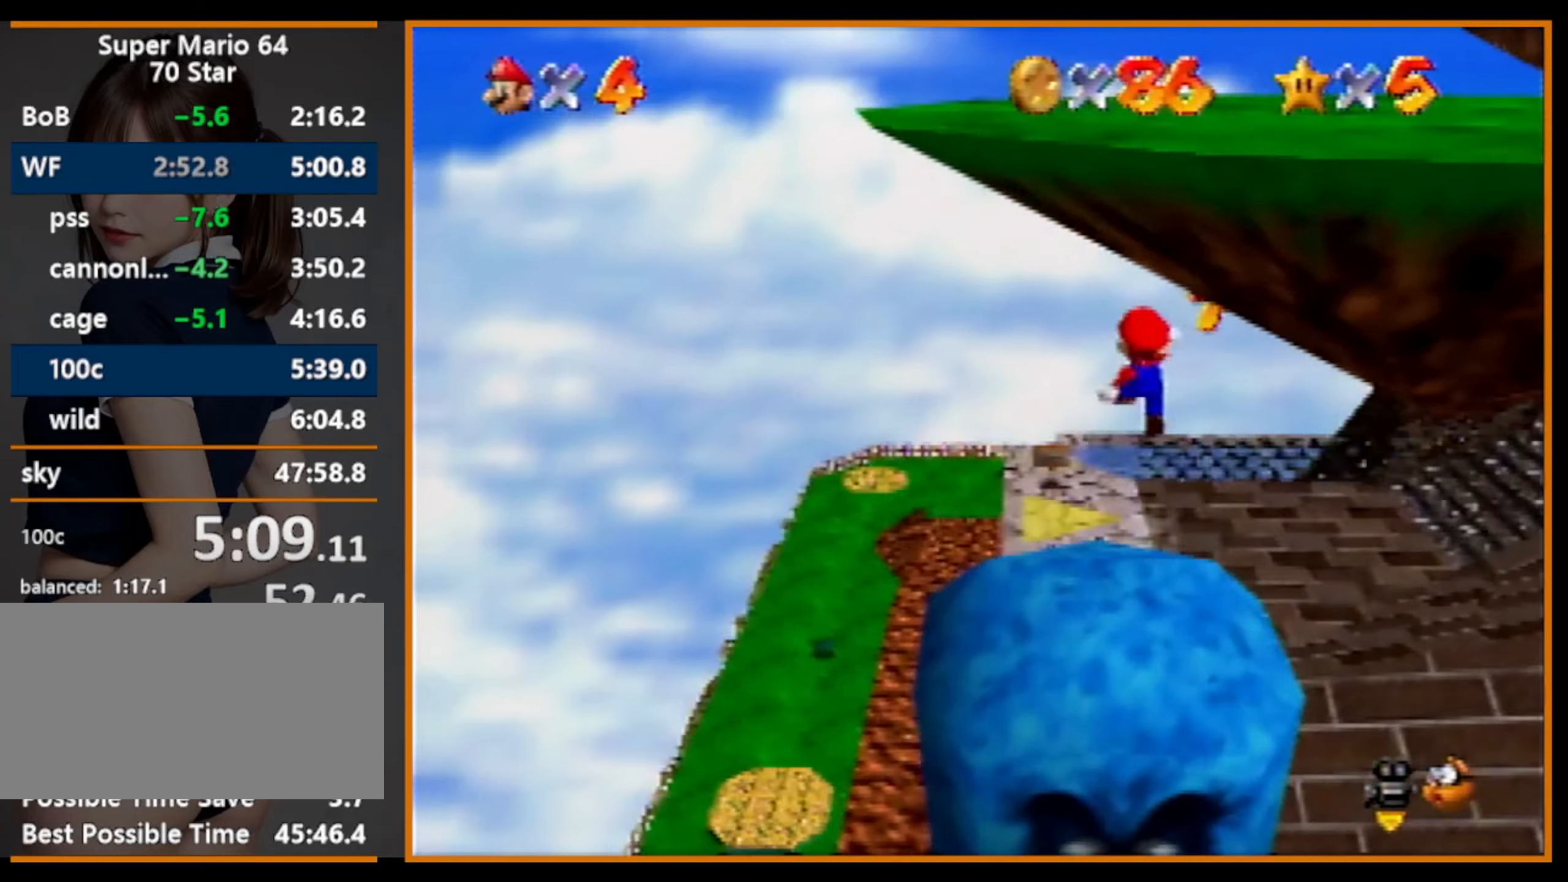
{"buttons": [], "left_stick": "up-left", "events": []}
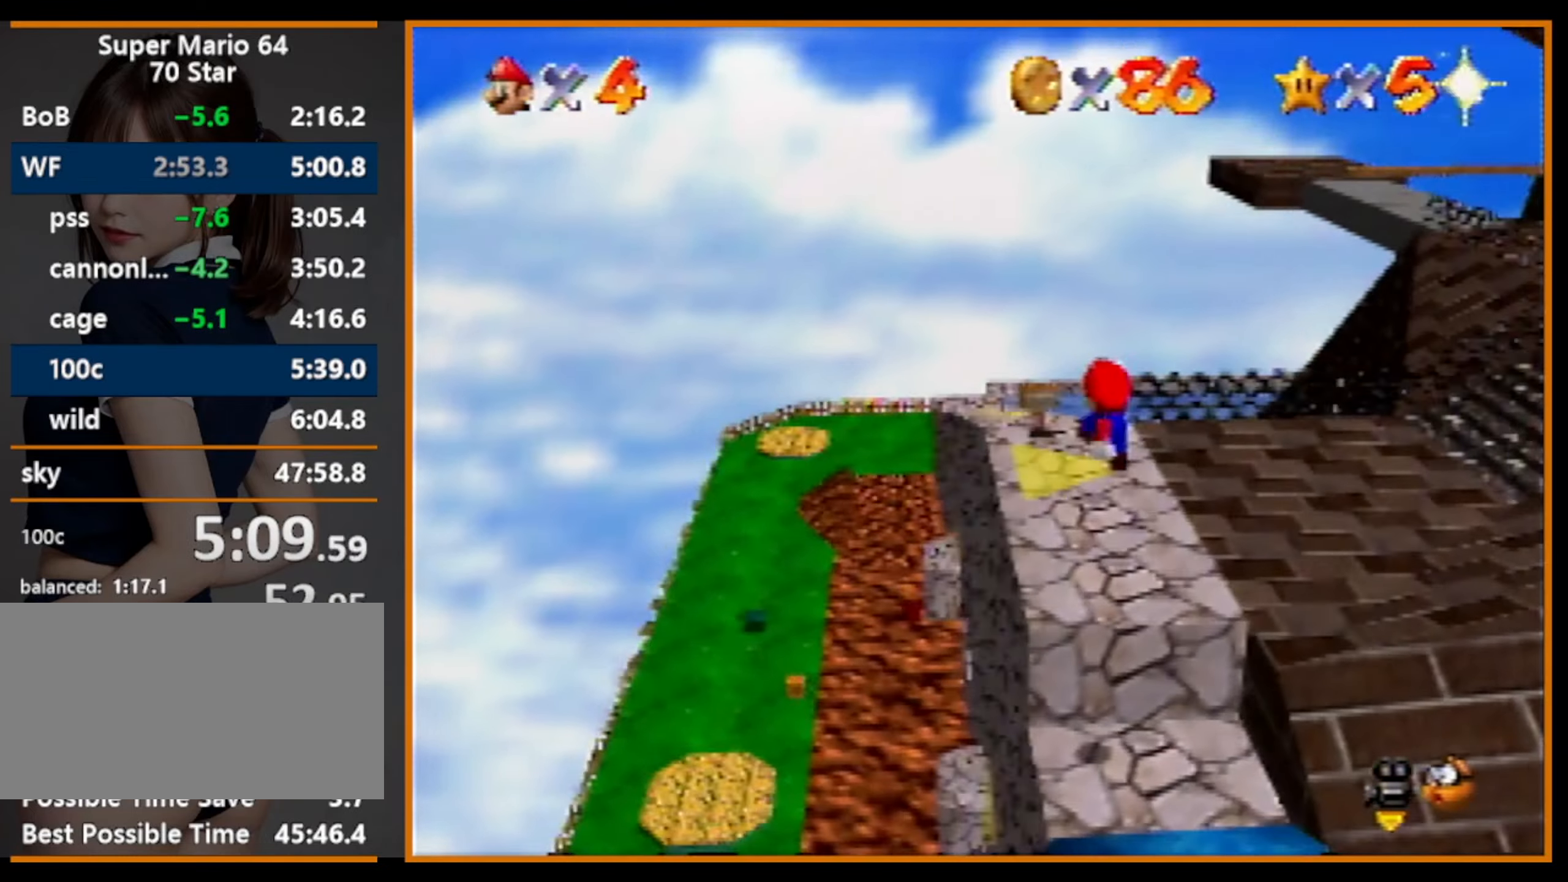
{"buttons": [], "left_stick": "up-left", "events": [[133, "B", "down"], [200, "B", "up"], [267, "B", "down"], [300, "A", "down"], [300, "B", "up"], [467, "A", "up"]]}
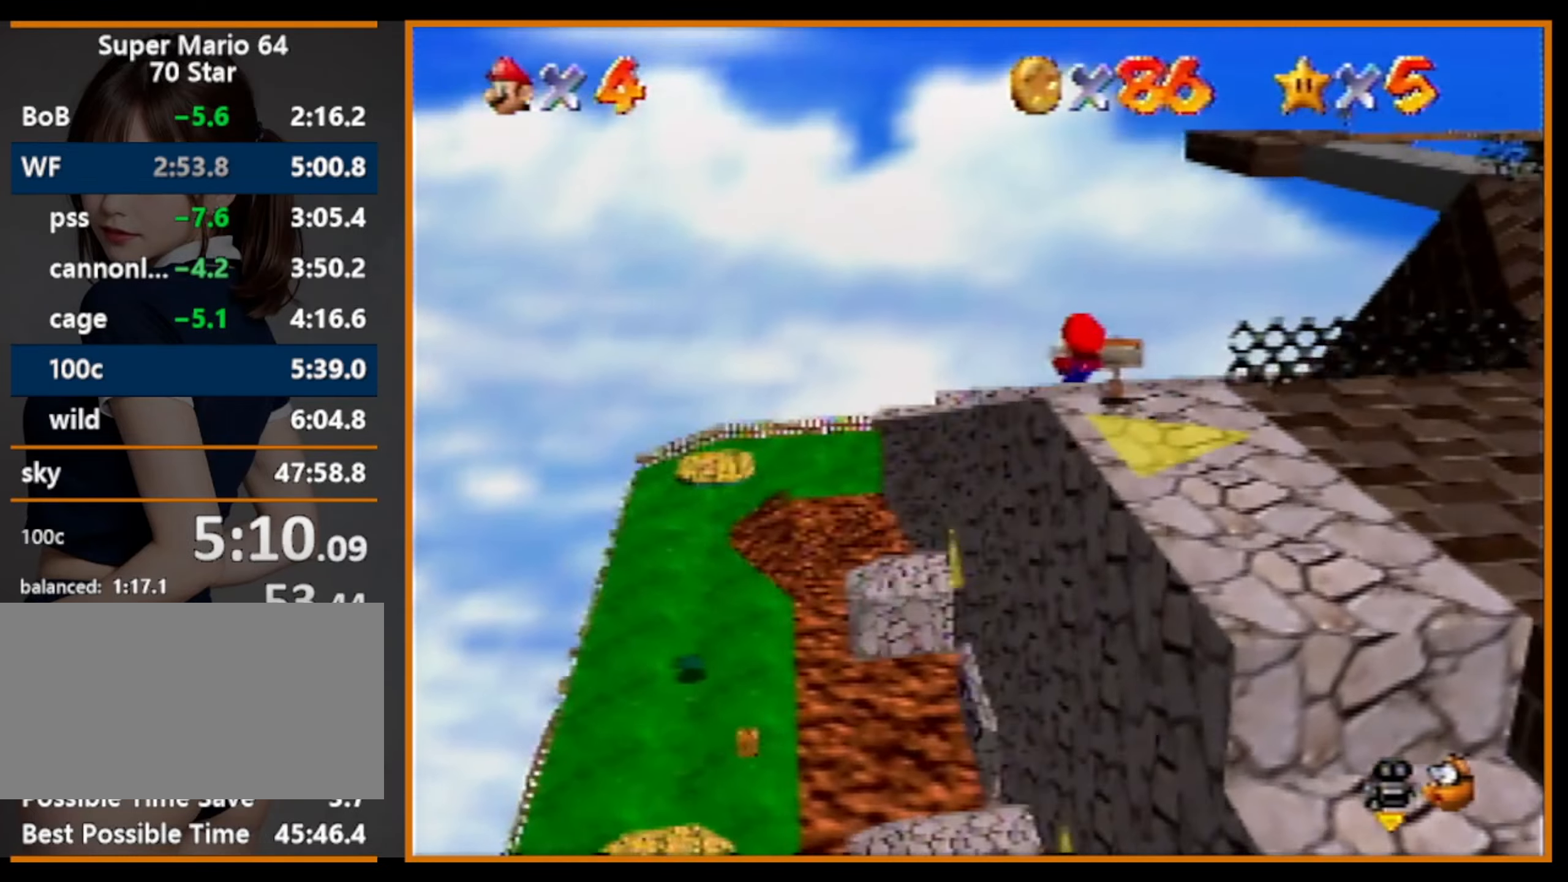
{"buttons": [], "left_stick": "right", "events": [[267, "C_RIGHT", "down"], [333, "C_RIGHT", "up"], [367, "left_stick", "up-right"], [433, "left_stick", "right"]]}
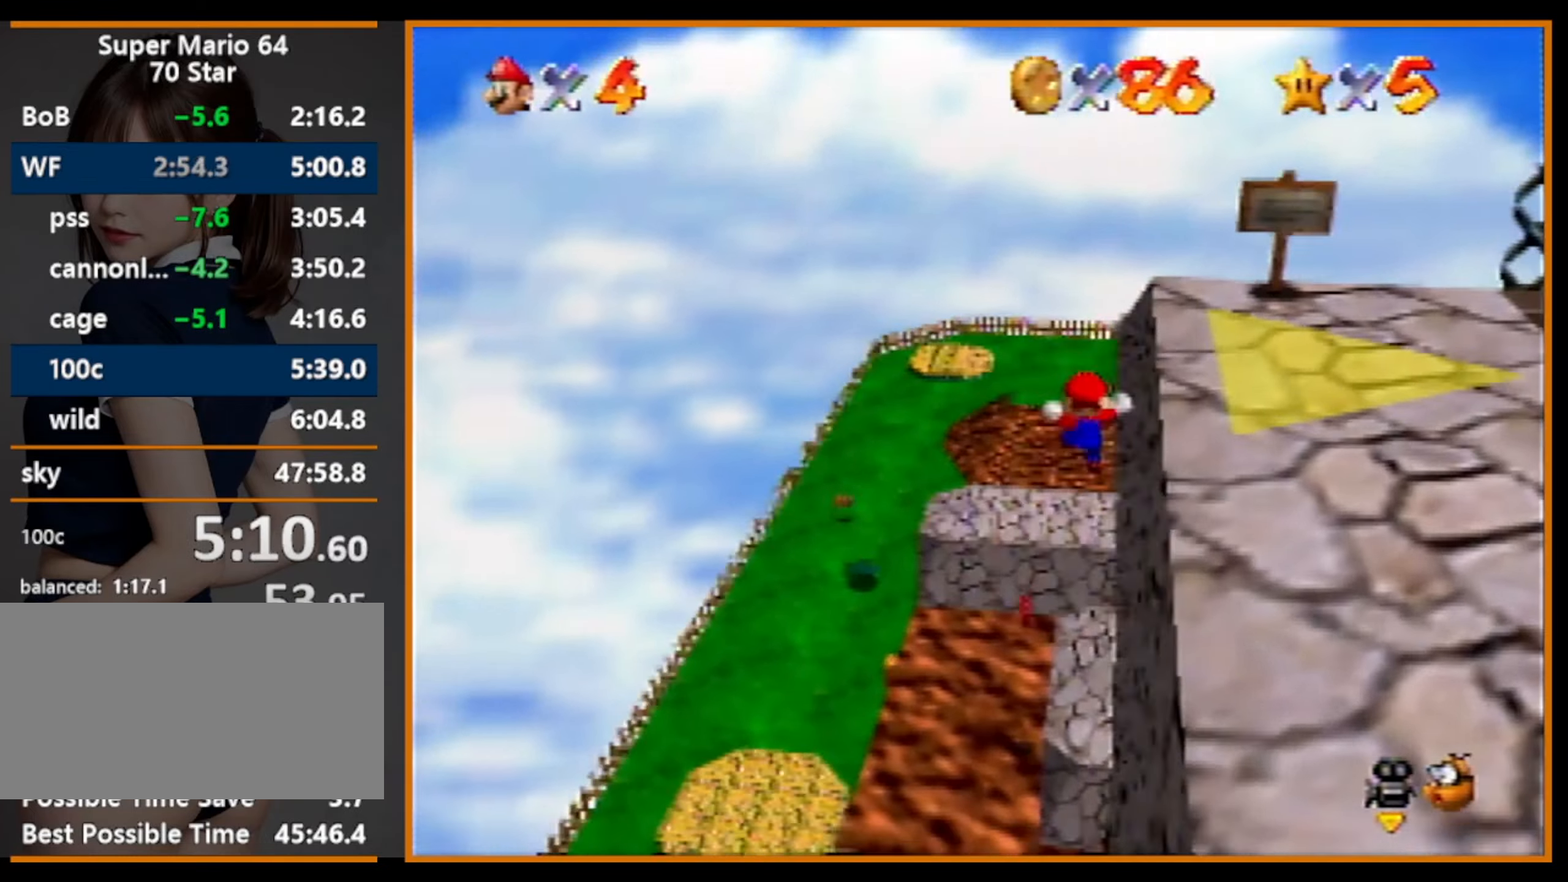
{"buttons": [], "left_stick": "down-left", "events": [[167, "left_stick", "up-right"], [333, "left_stick", "left"], [467, "left_stick", "down-left"]]}
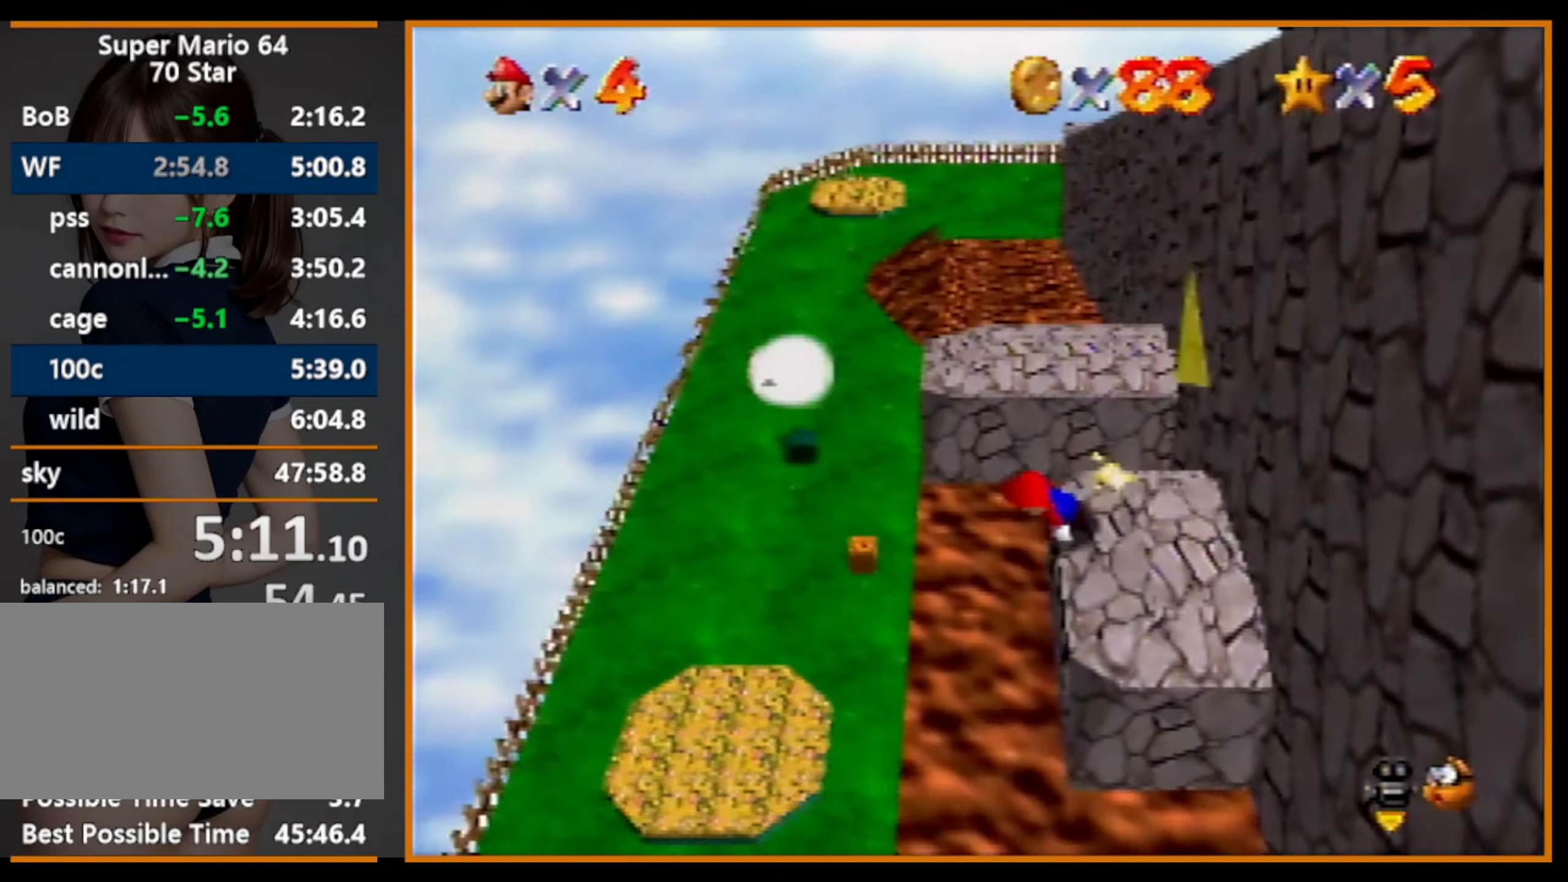
{"buttons": [], "left_stick": "down-left", "events": []}
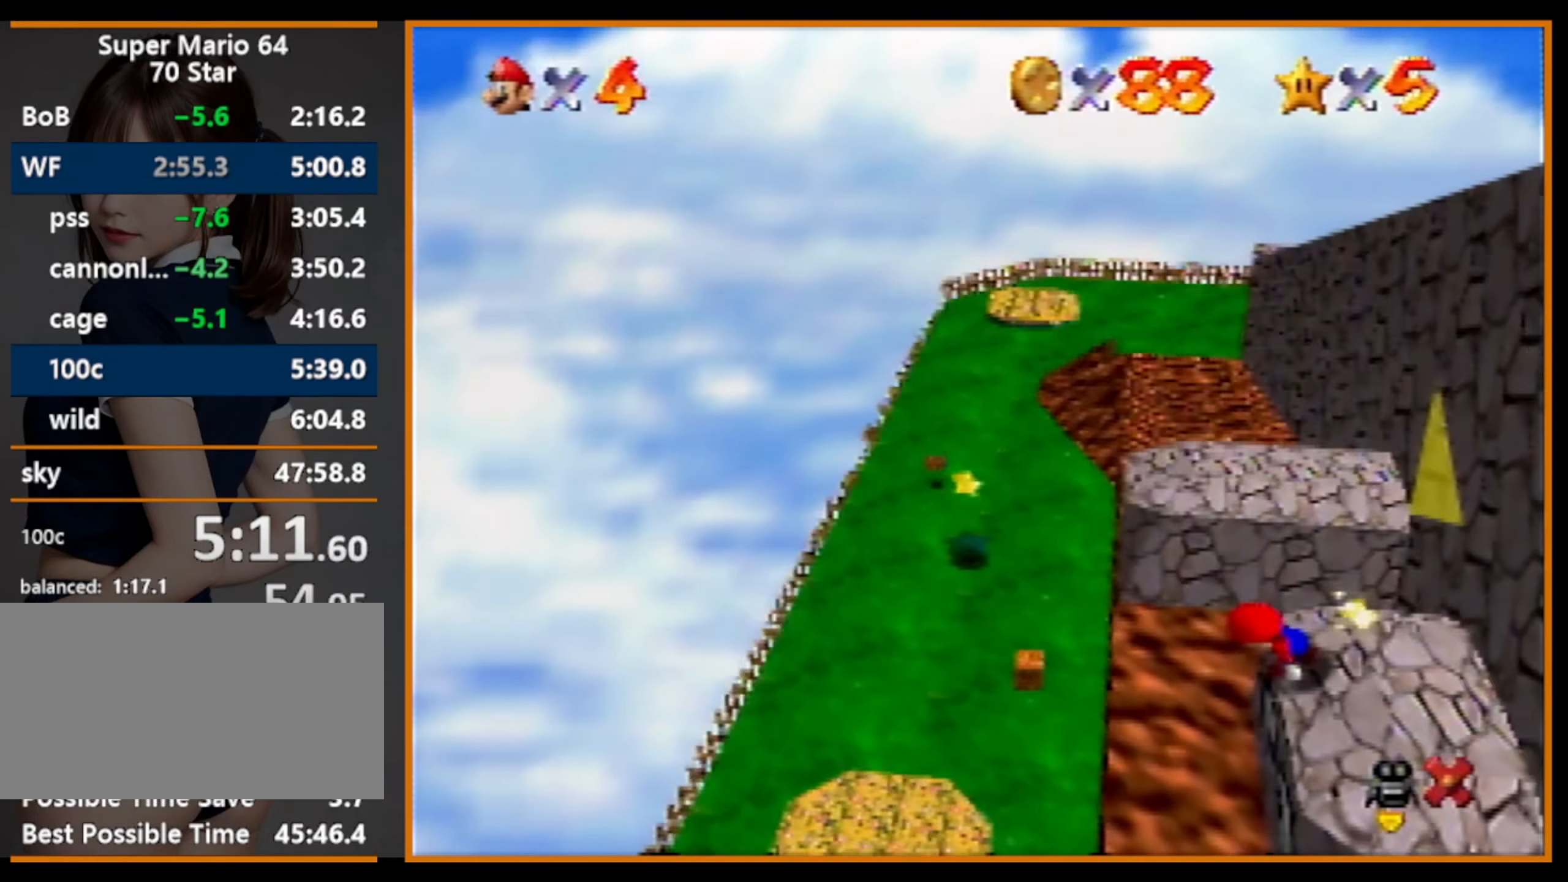
{"buttons": [], "left_stick": "down-left", "events": []}
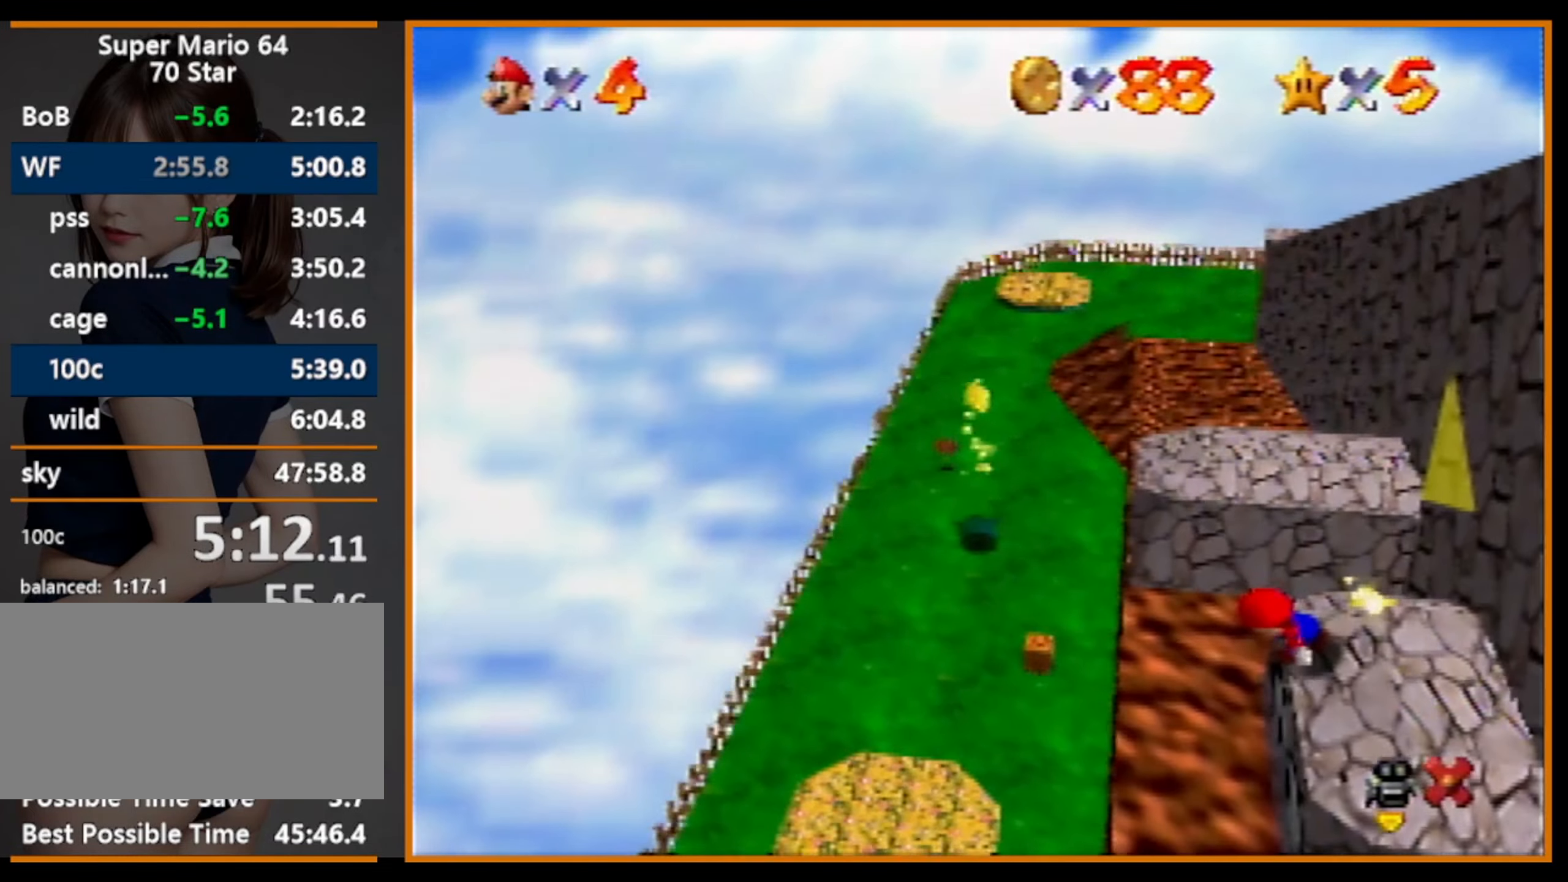
{"buttons": [], "left_stick": "center", "events": [[133, "left_stick", "center"]]}
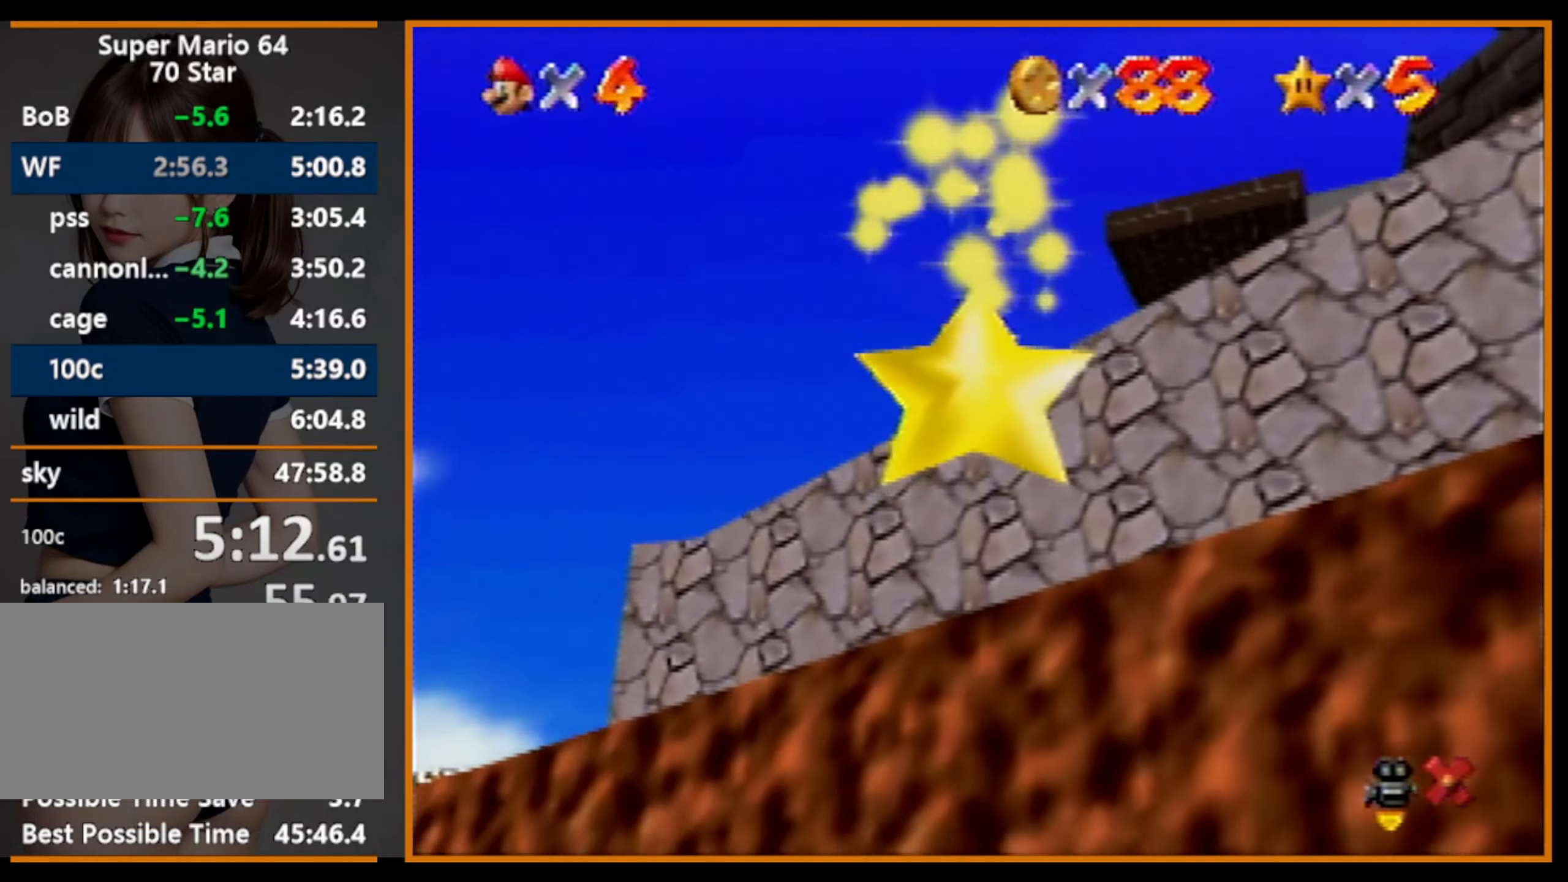
{"buttons": [], "left_stick": "center", "events": []}
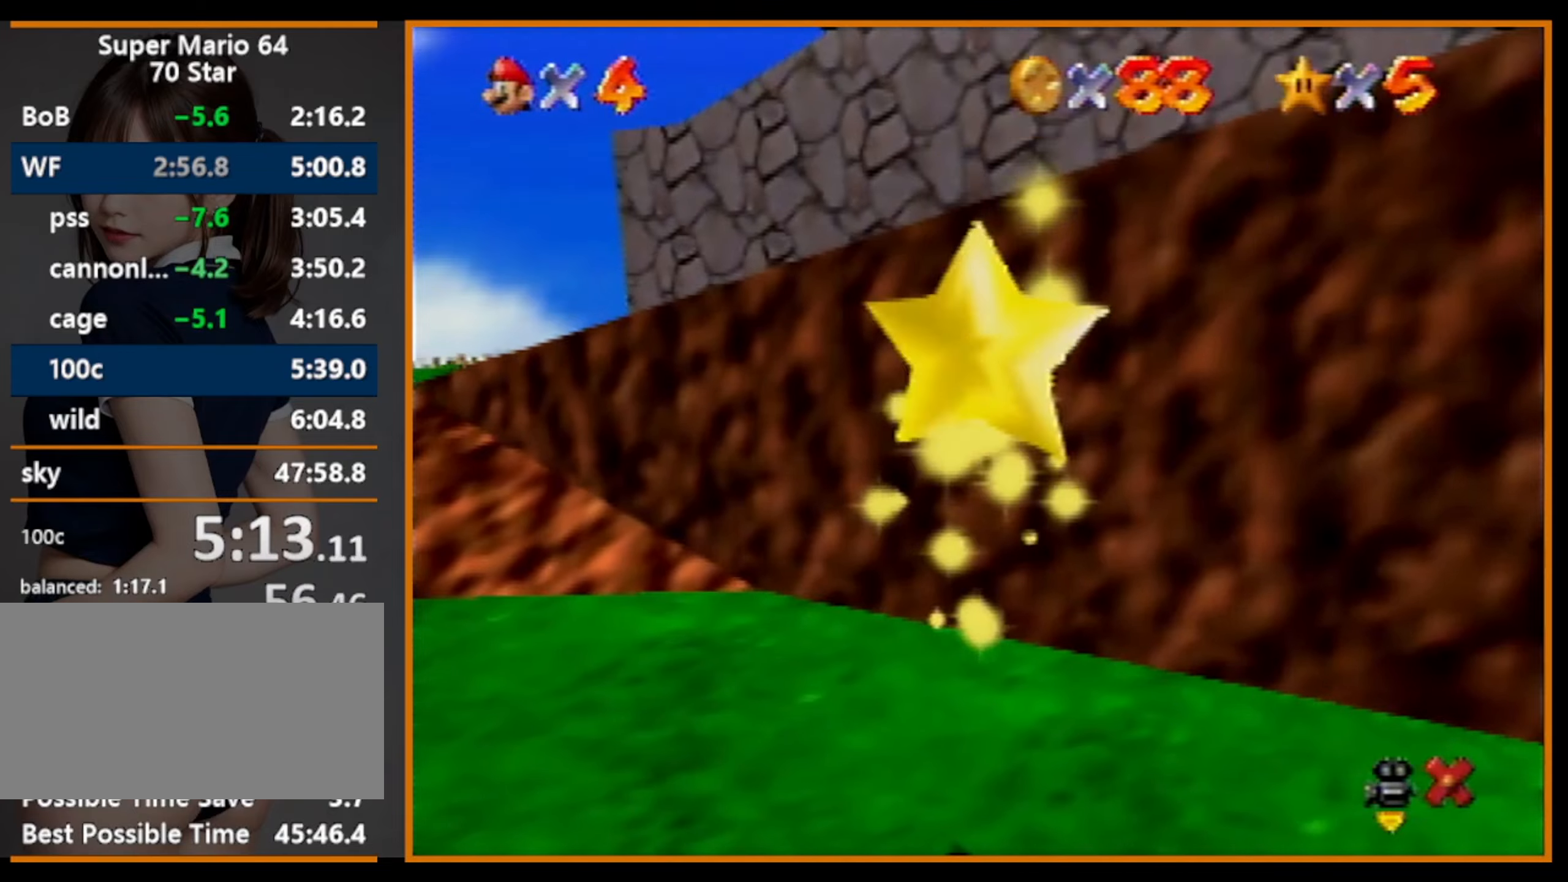
{"buttons": [], "left_stick": "center", "events": []}
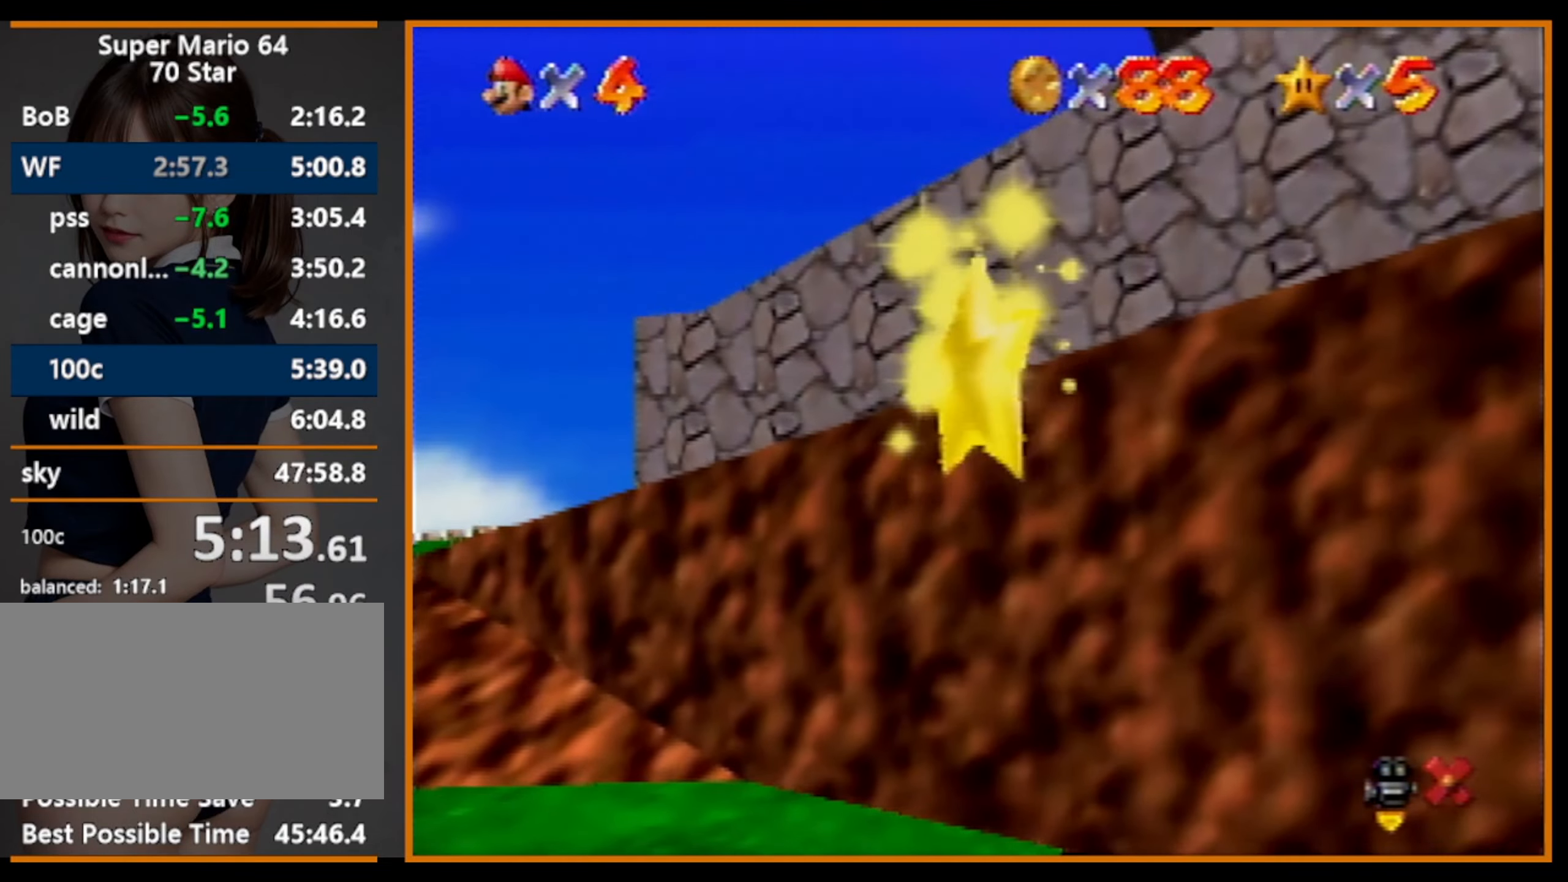
{"buttons": [], "left_stick": "center", "events": []}
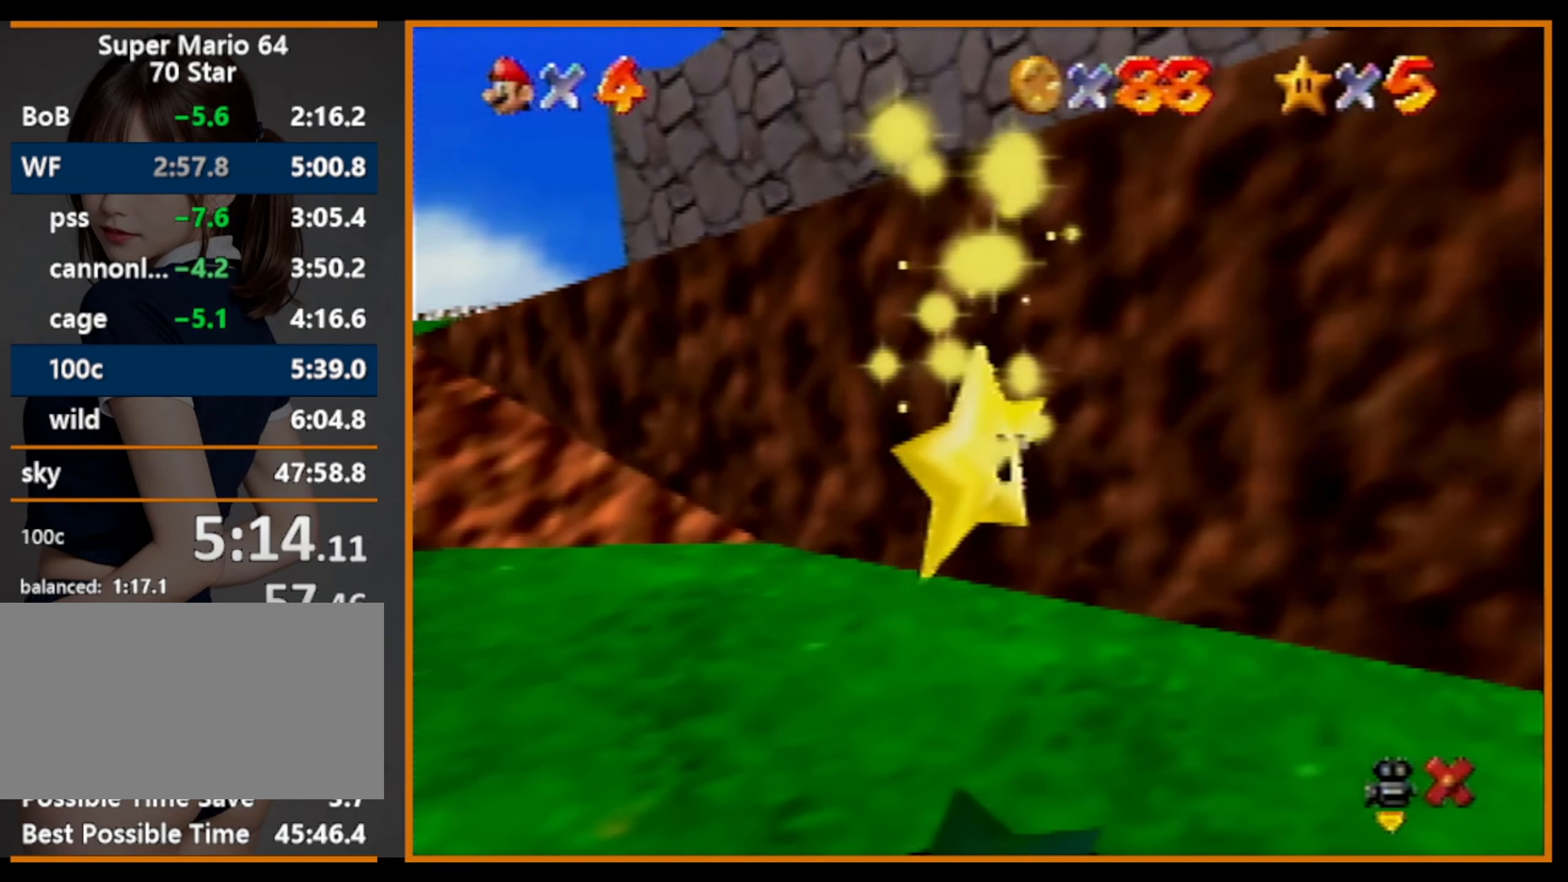
{"buttons": [], "left_stick": "down", "events": [[33, "left_stick", "down"]]}
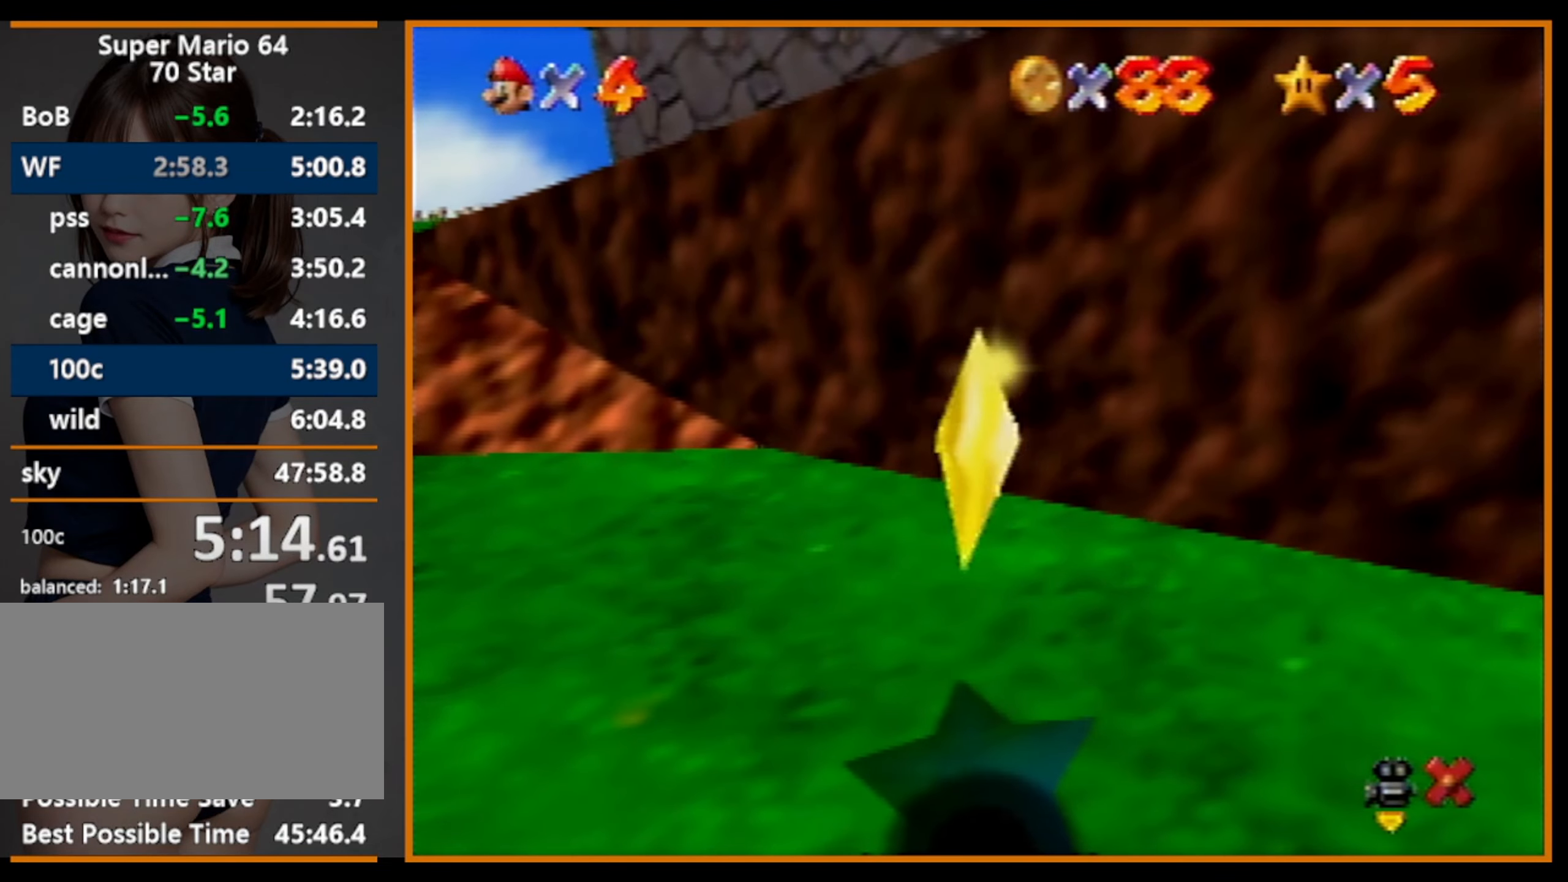
{"buttons": [], "left_stick": "down", "events": []}
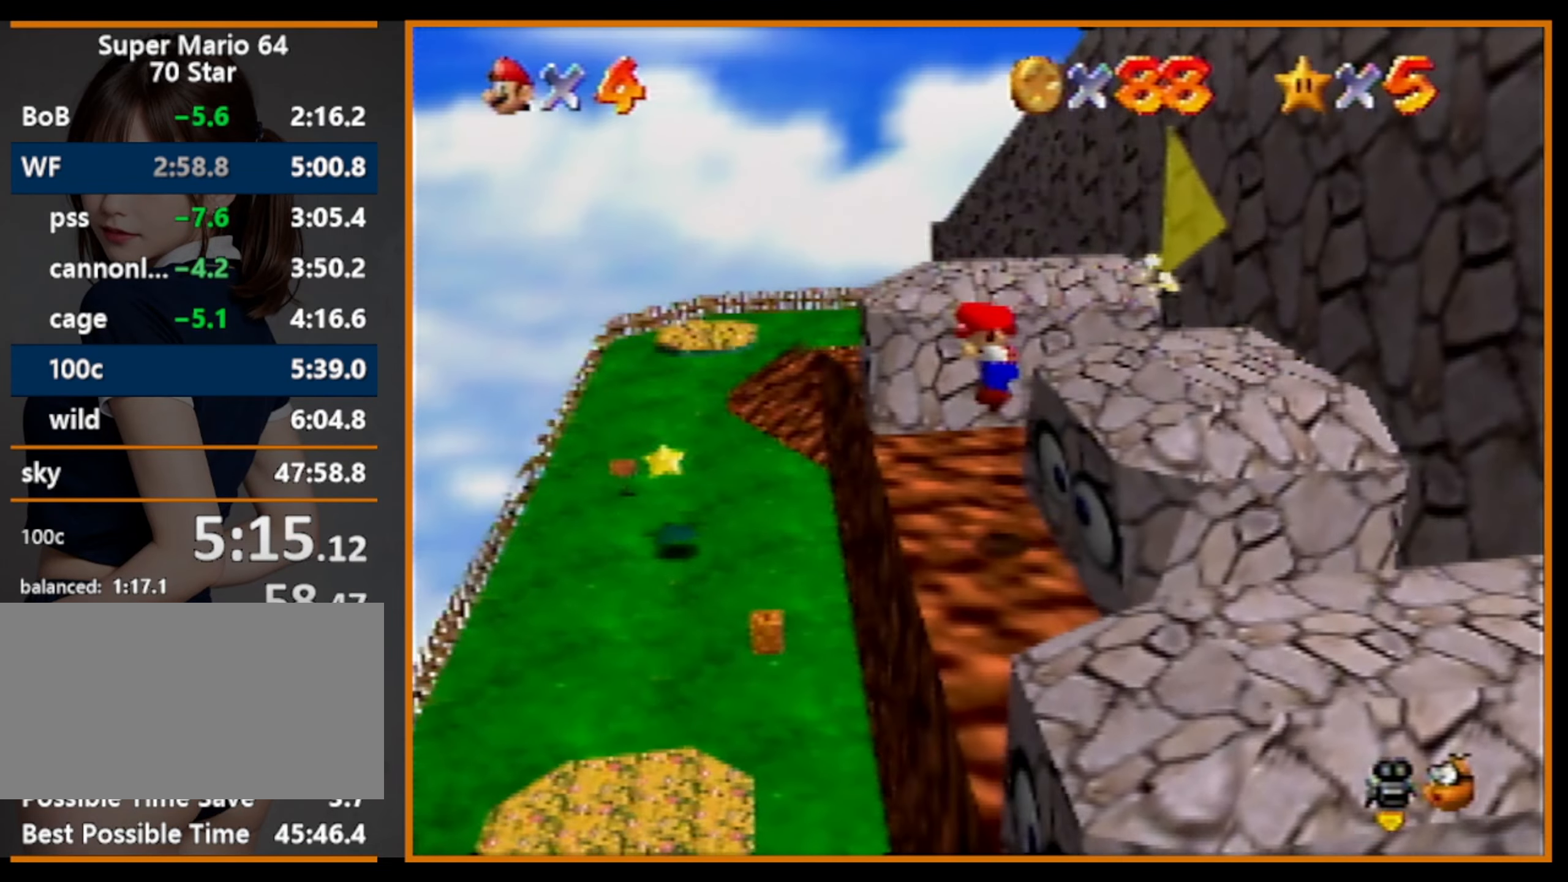
{"buttons": [], "left_stick": "down-right", "events": [[266, "left_stick", "down-right"]]}
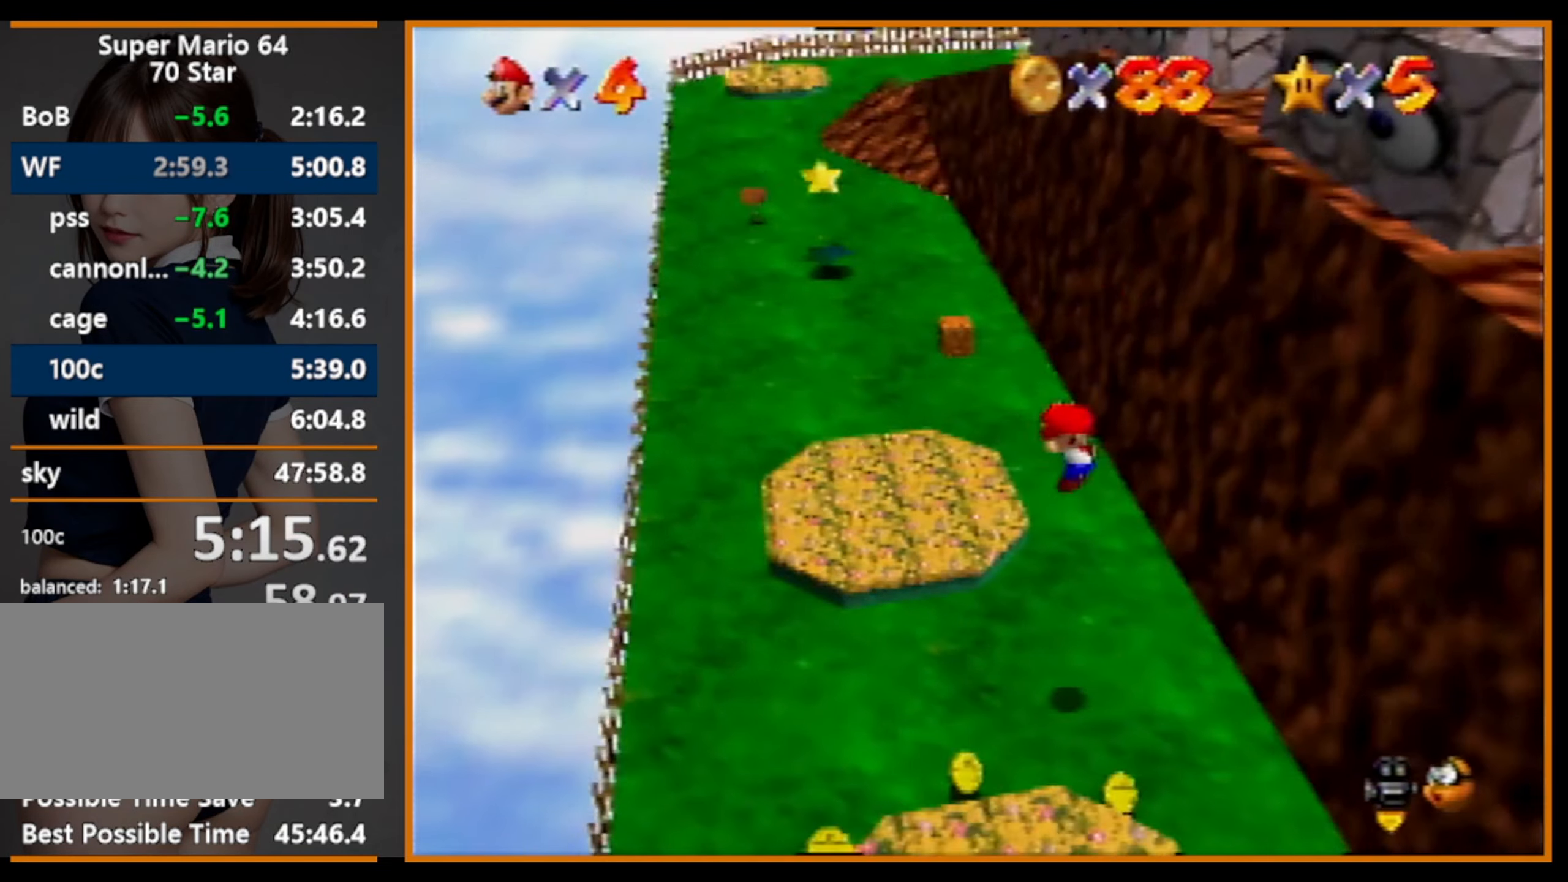
{"buttons": [], "left_stick": "down", "events": [[66, "left_stick", "down"], [166, "left_stick", "down-left"], [366, "left_stick", "down"]]}